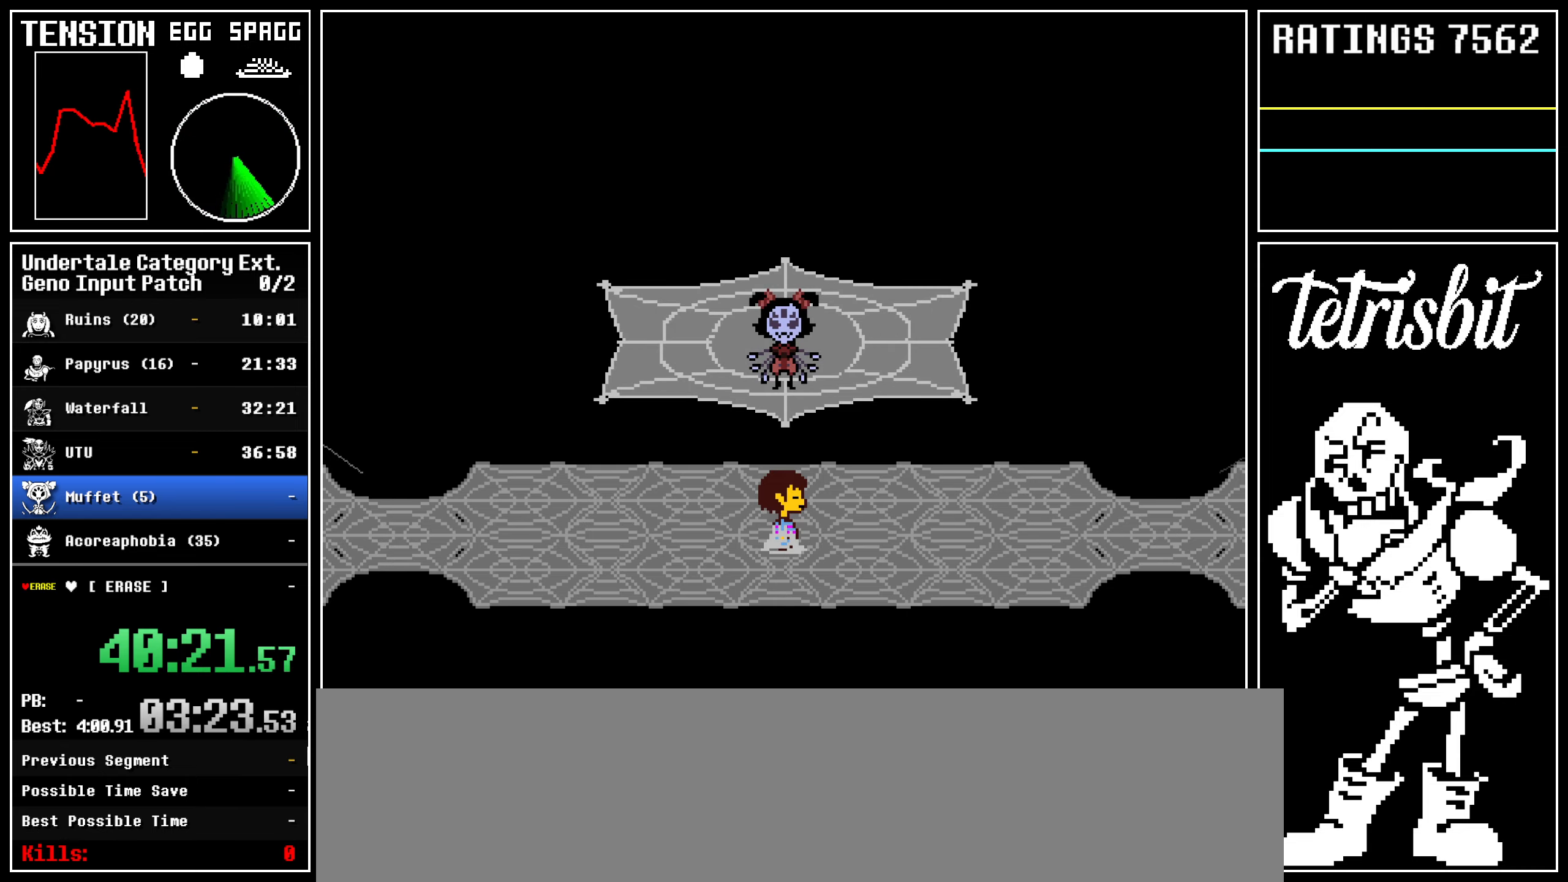
Gameplay with keyboard; each line is a JSON object with the keys held at the frame after it. "events" lists presses ("down") and releases ("up") of "alt", "c", "ctrl", "down", "left", "return", "right", "shift", "space", "up" and "z" between this image and that frame as [ms after this image, input, new state], when the widget could be followed in between; "x" appears only as held states. No other keys are recorded. Mouse input is not recorded.
{"keys": ["return", "shift"]}
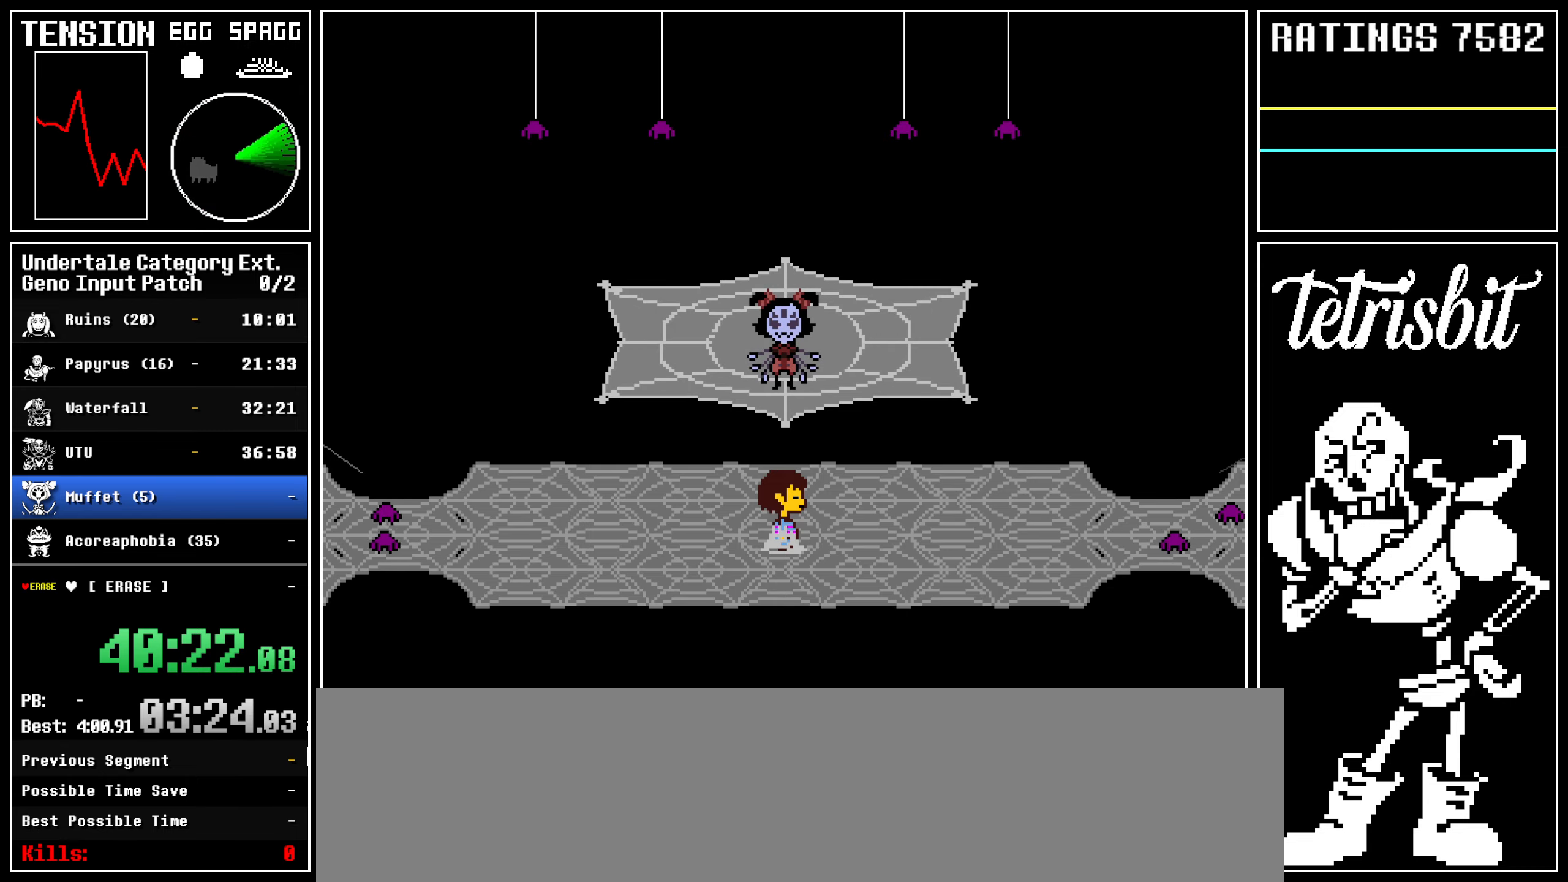
{"keys": ["return", "z"], "events": [[17, "shift", "up"], [50, "z", "down"], [67, "return", "up"], [100, "return", "down"], [100, "z", "up"], [134, "shift", "down"], [167, "shift", "up"], [167, "z", "down"], [217, "return", "up"], [250, "return", "down"], [267, "shift", "down"], [267, "z", "up"], [300, "shift", "up"], [300, "z", "down"], [334, "return", "up"], [367, "return", "down"], [384, "z", "up"], [400, "shift", "down"], [417, "shift", "up"], [434, "z", "down"], [467, "return", "up"], [500, "return", "down"]]}
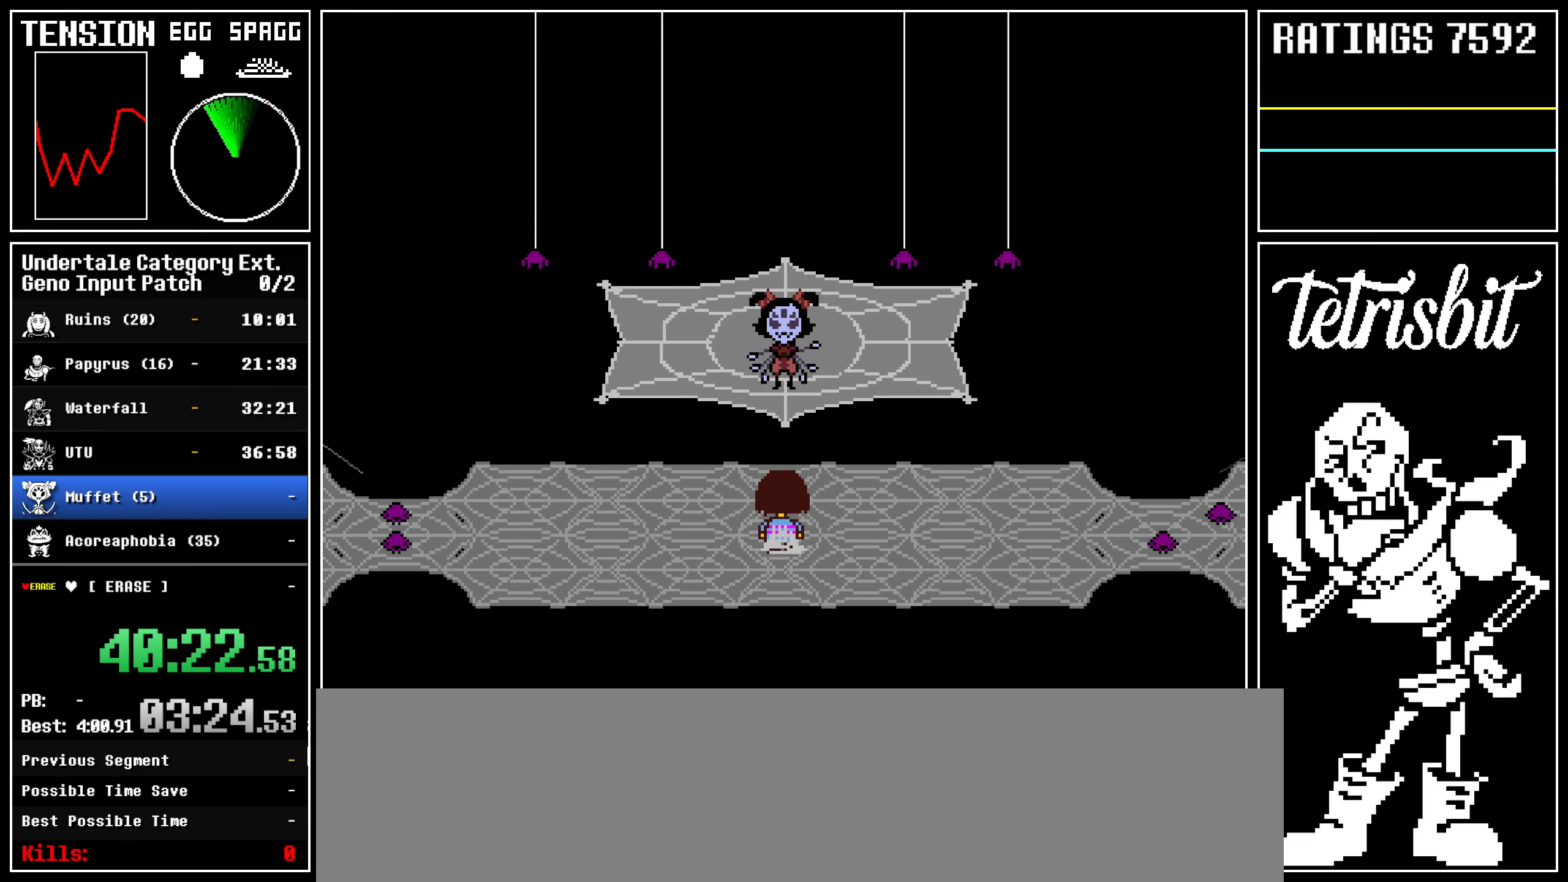
{"keys": [], "events": [[17, "shift", "down"], [17, "z", "up"], [50, "z", "down"], [84, "shift", "up"], [100, "return", "up"], [150, "z", "up"]]}
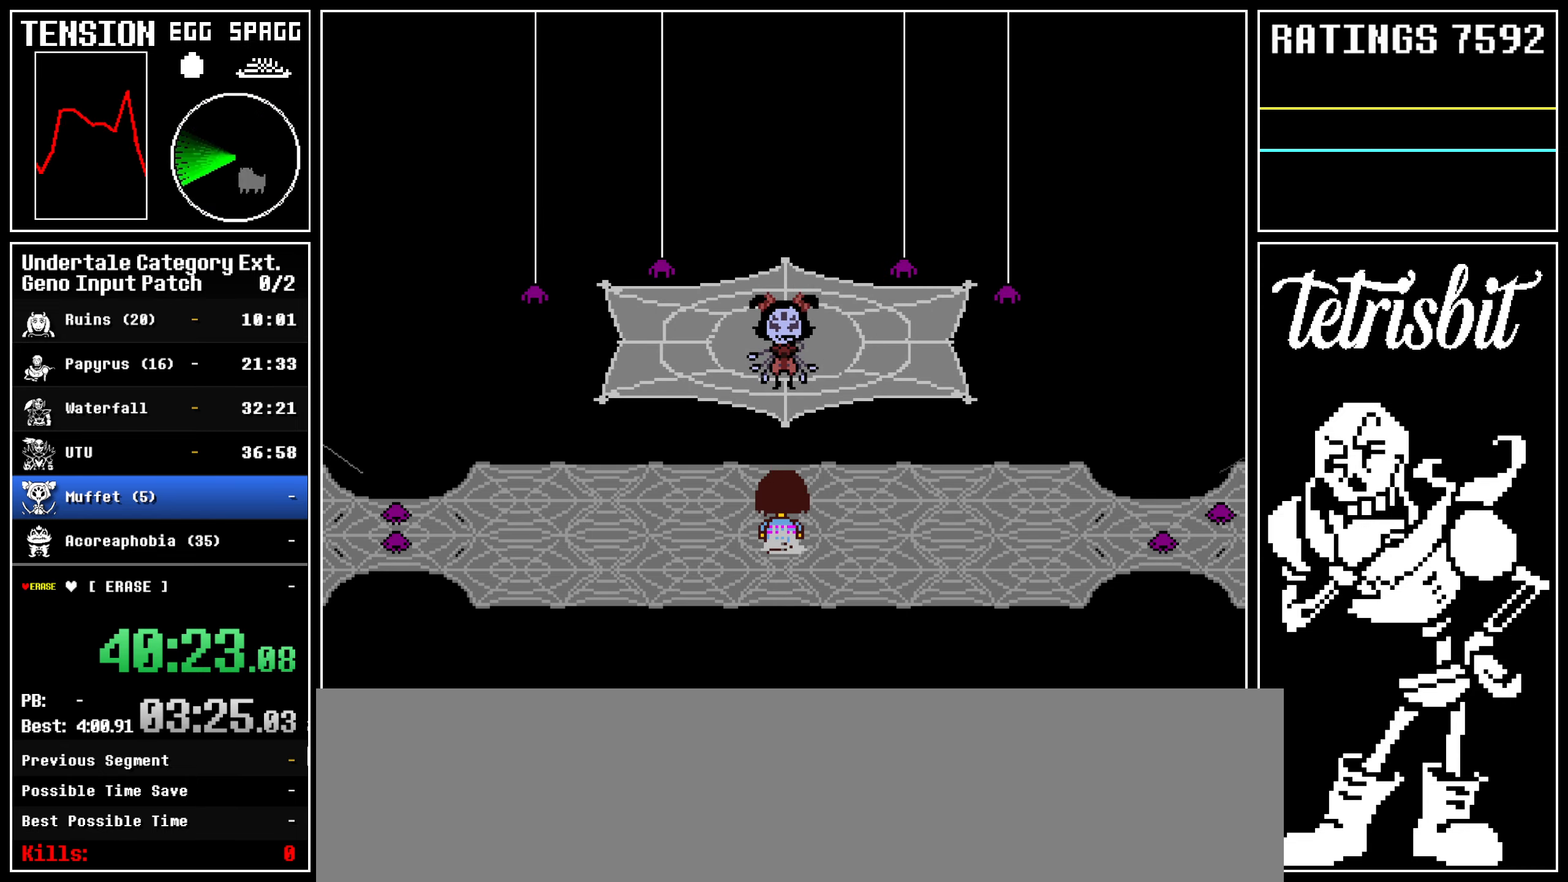
{"keys": [], "events": []}
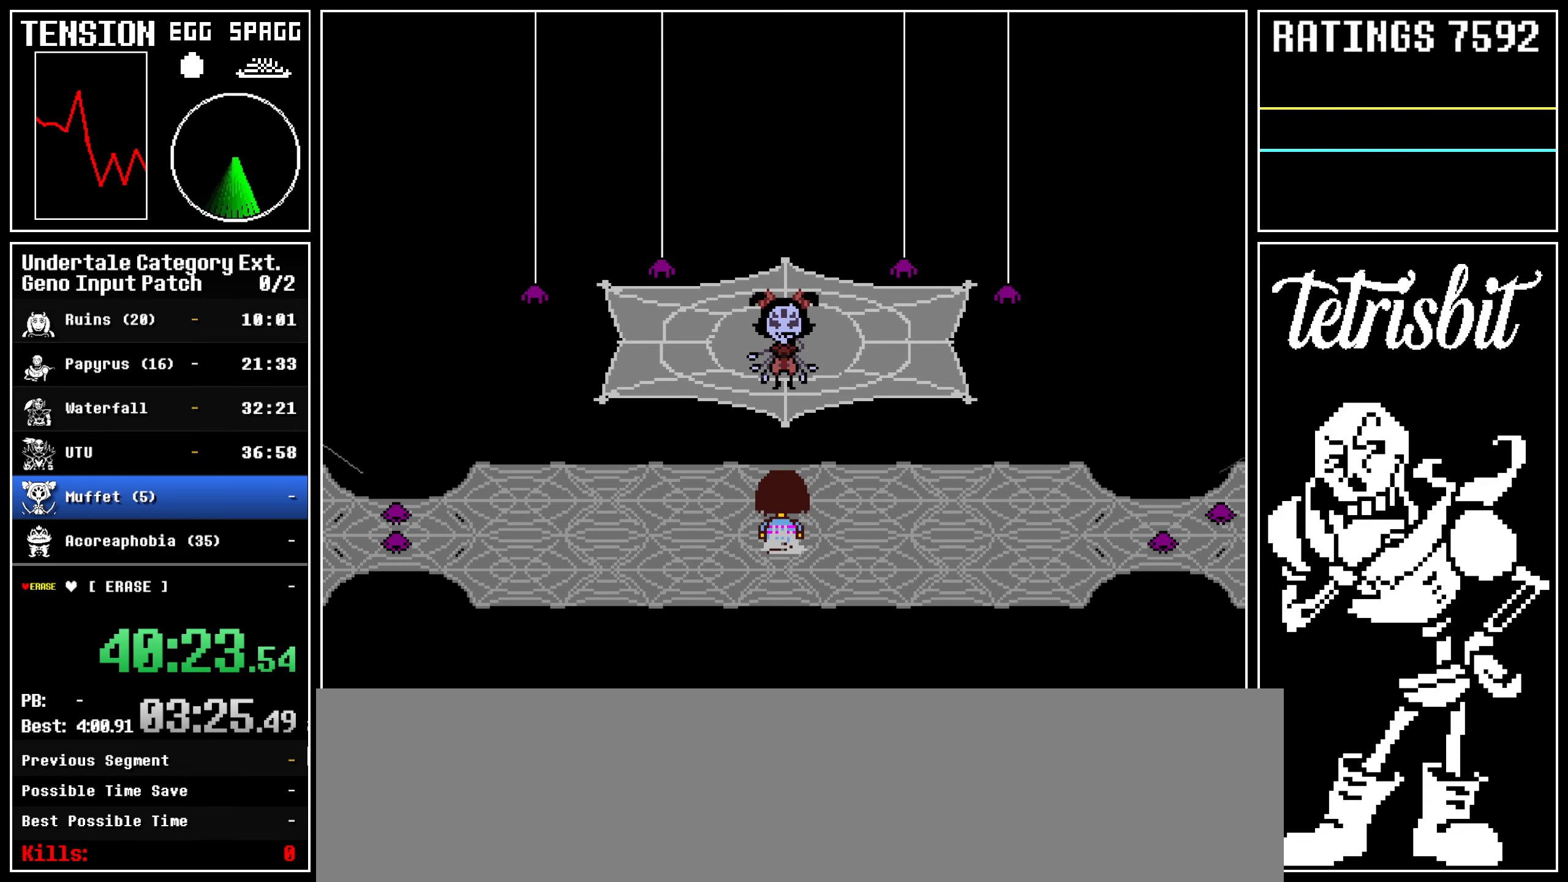
{"keys": [], "events": []}
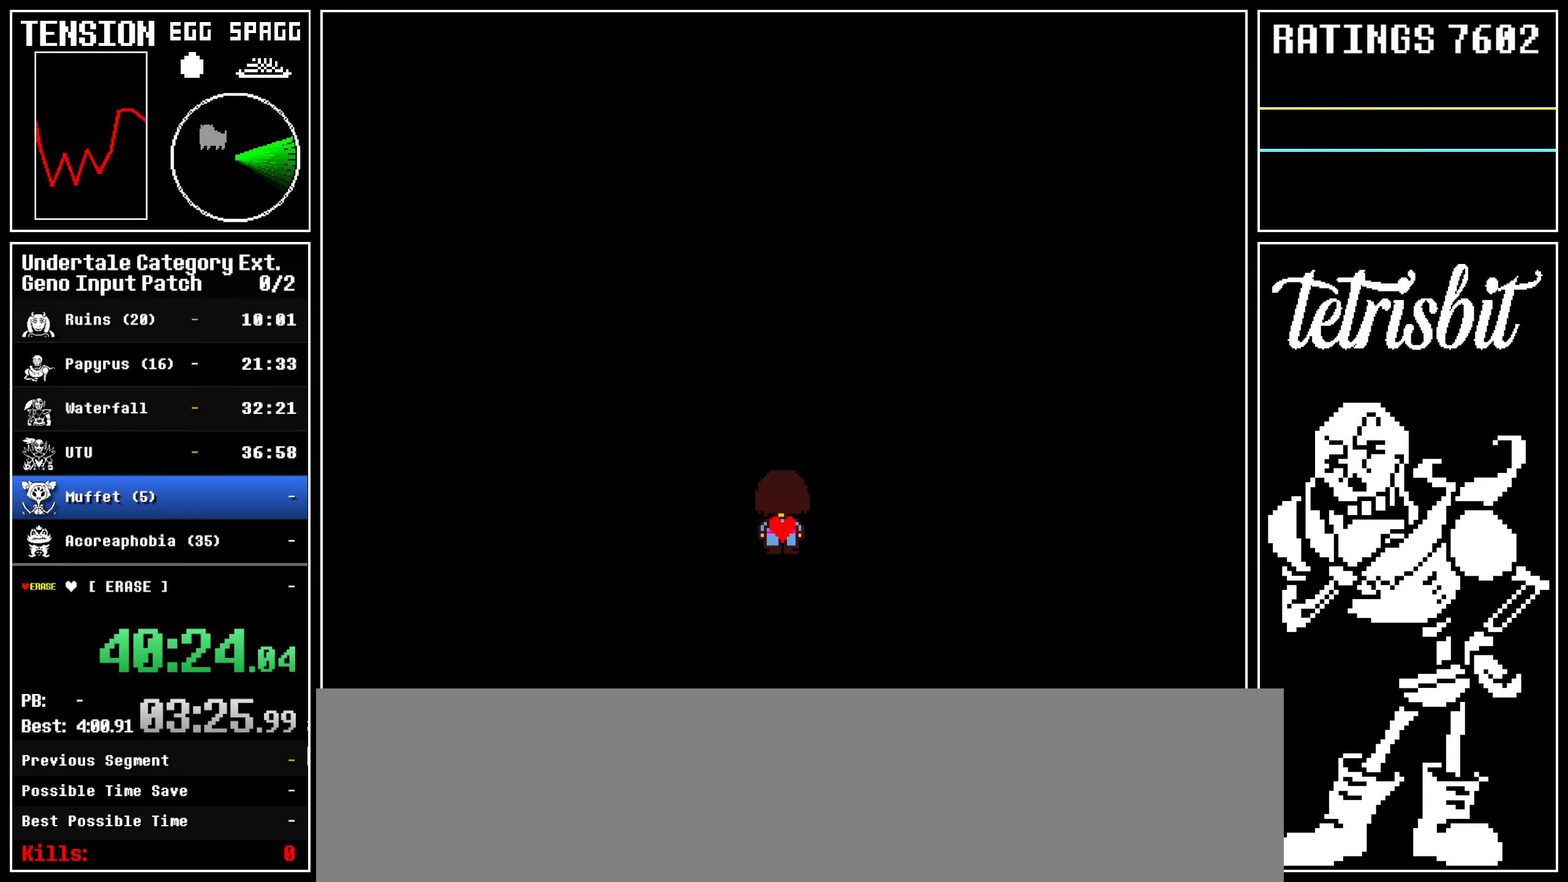
{"keys": [], "events": []}
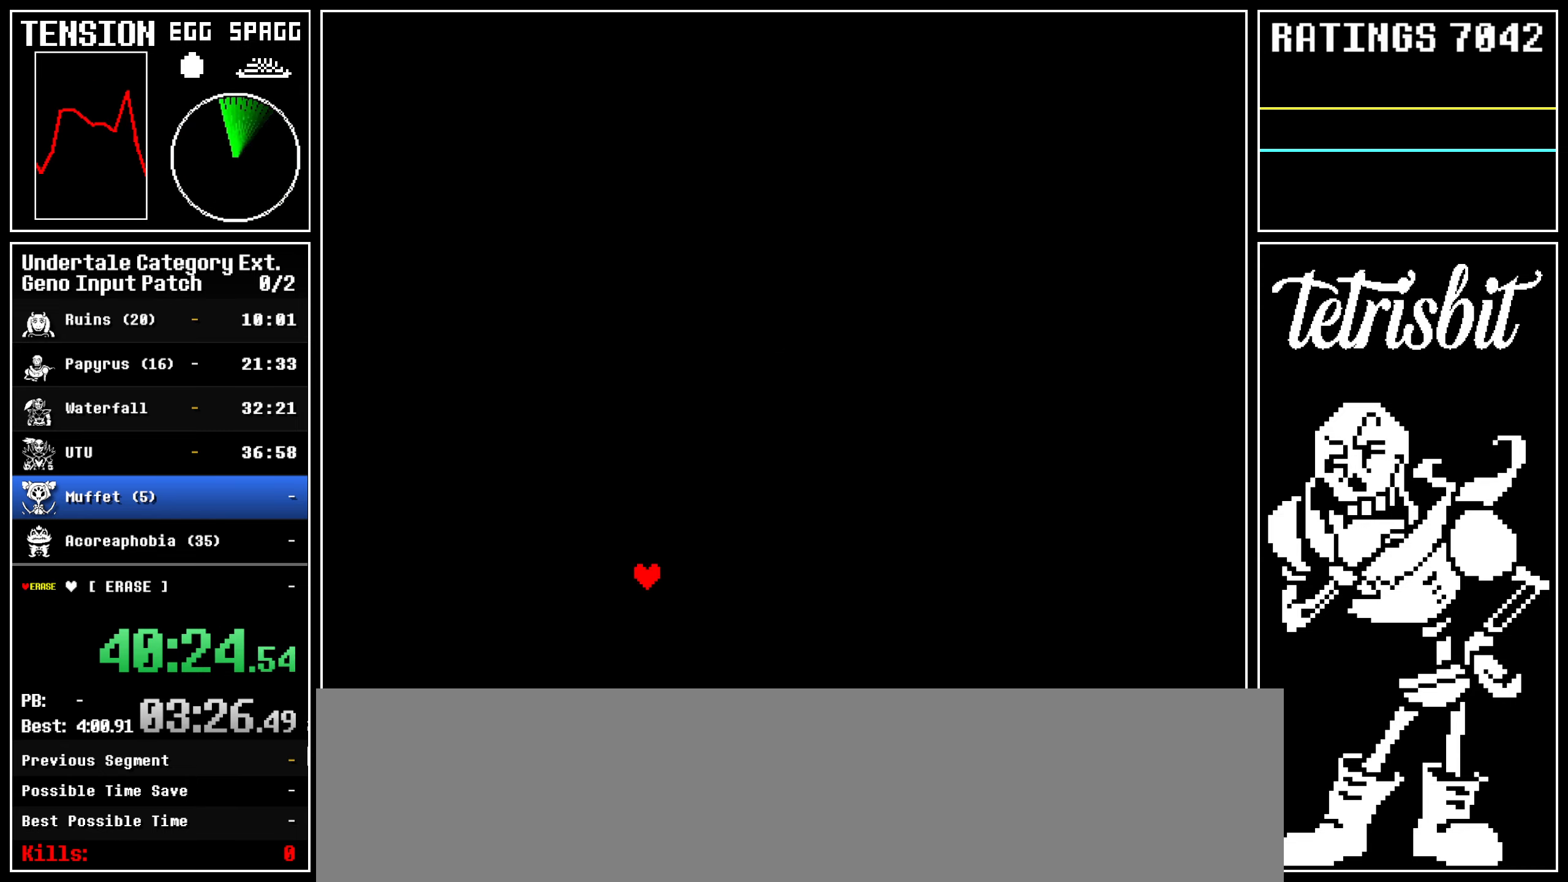
{"keys": [], "events": []}
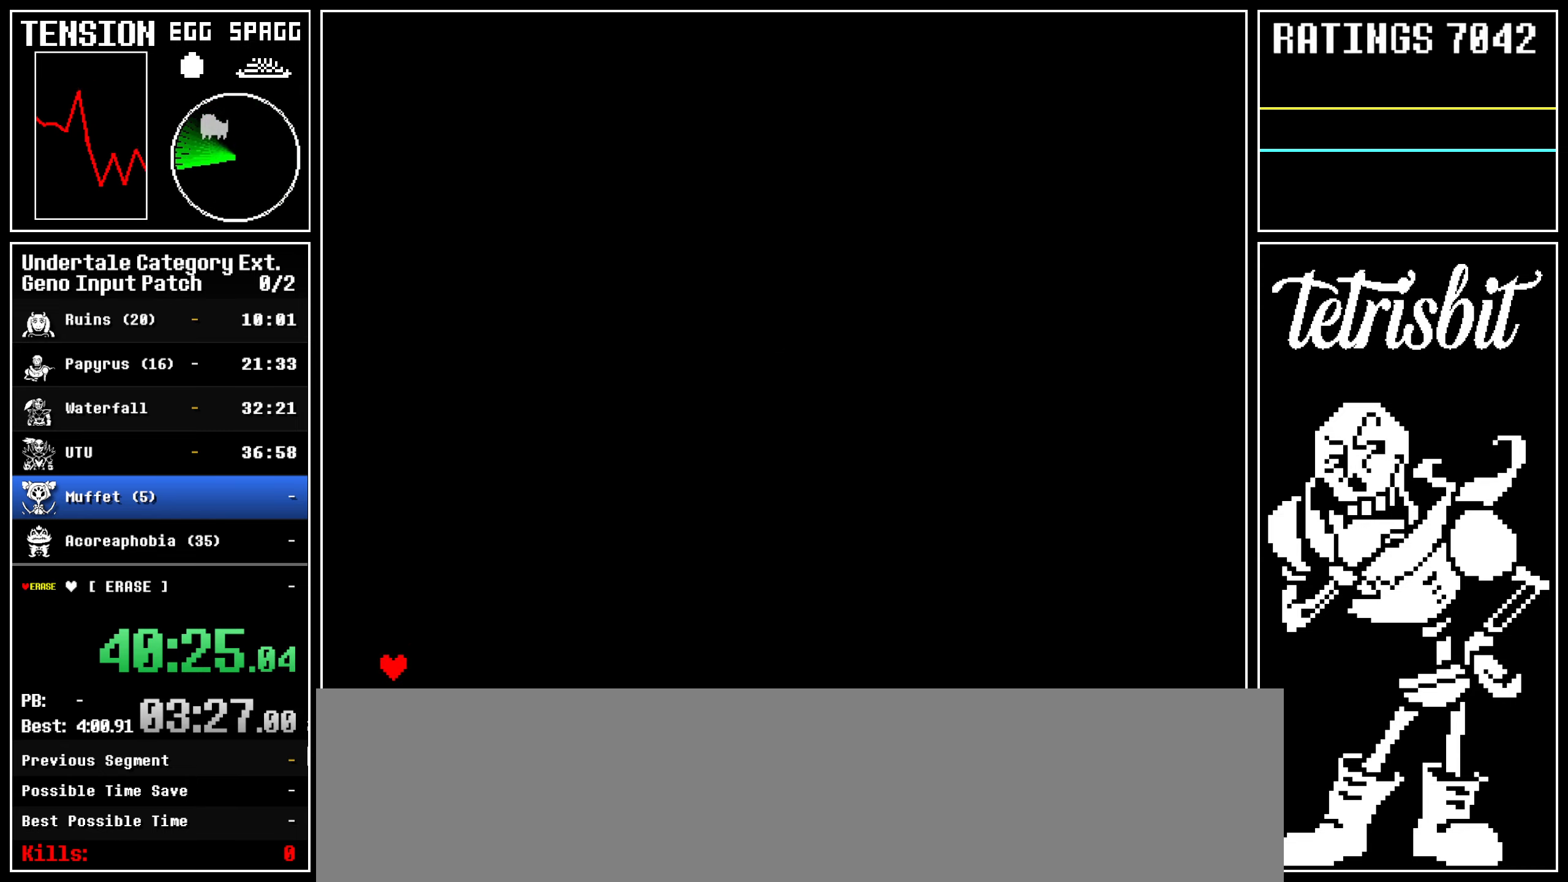
{"keys": [], "events": [[67, "return", "down"], [117, "z", "down"], [150, "return", "up"], [200, "z", "up"]]}
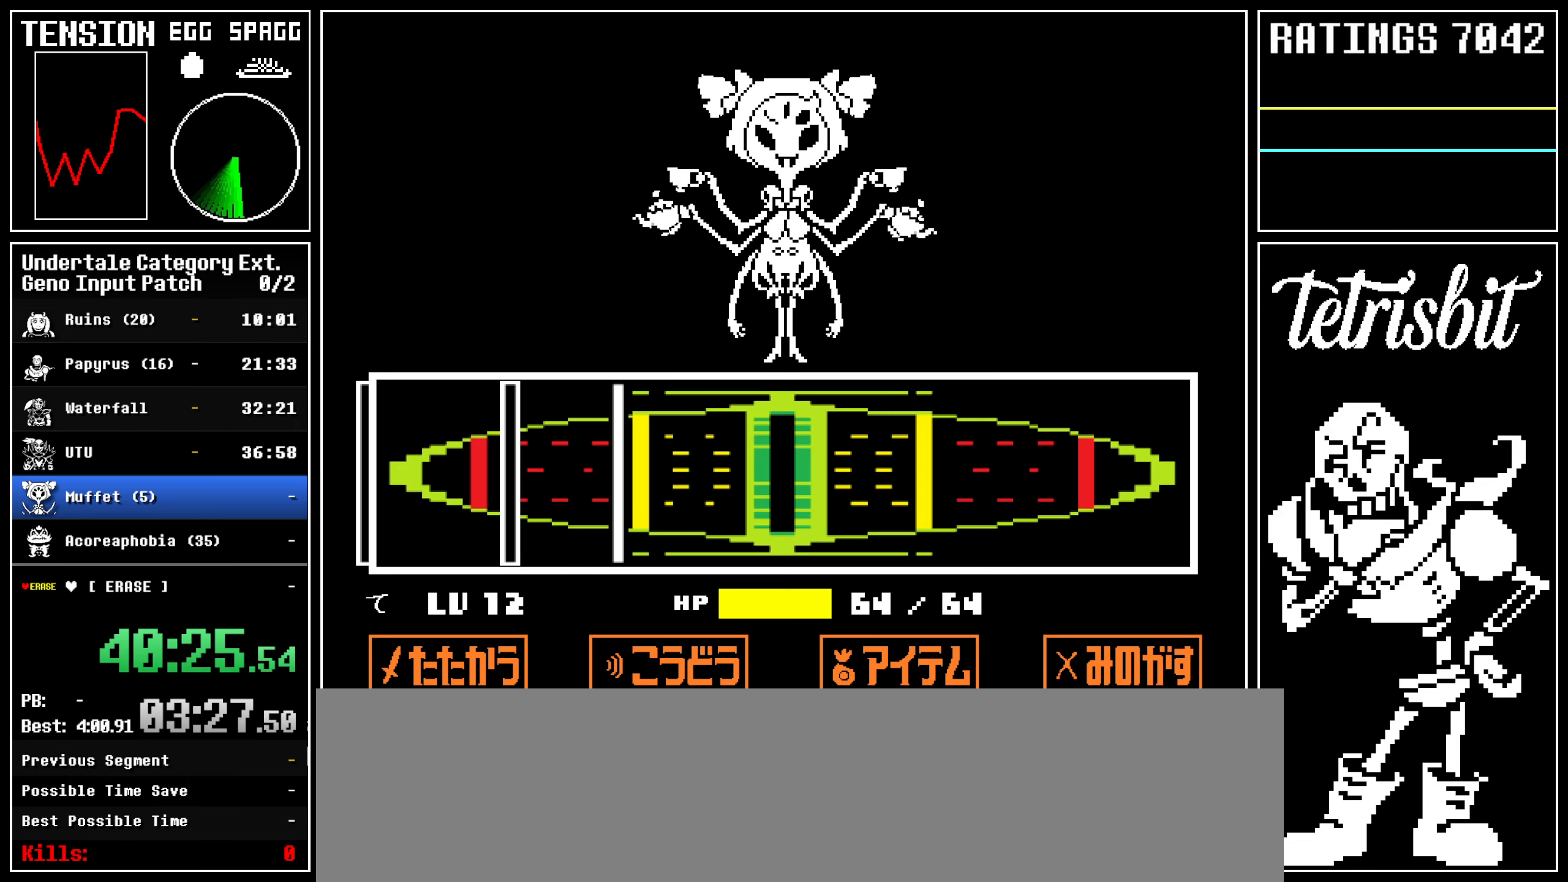
{"keys": [], "events": [[384, "return", "down"], [450, "return", "up"]]}
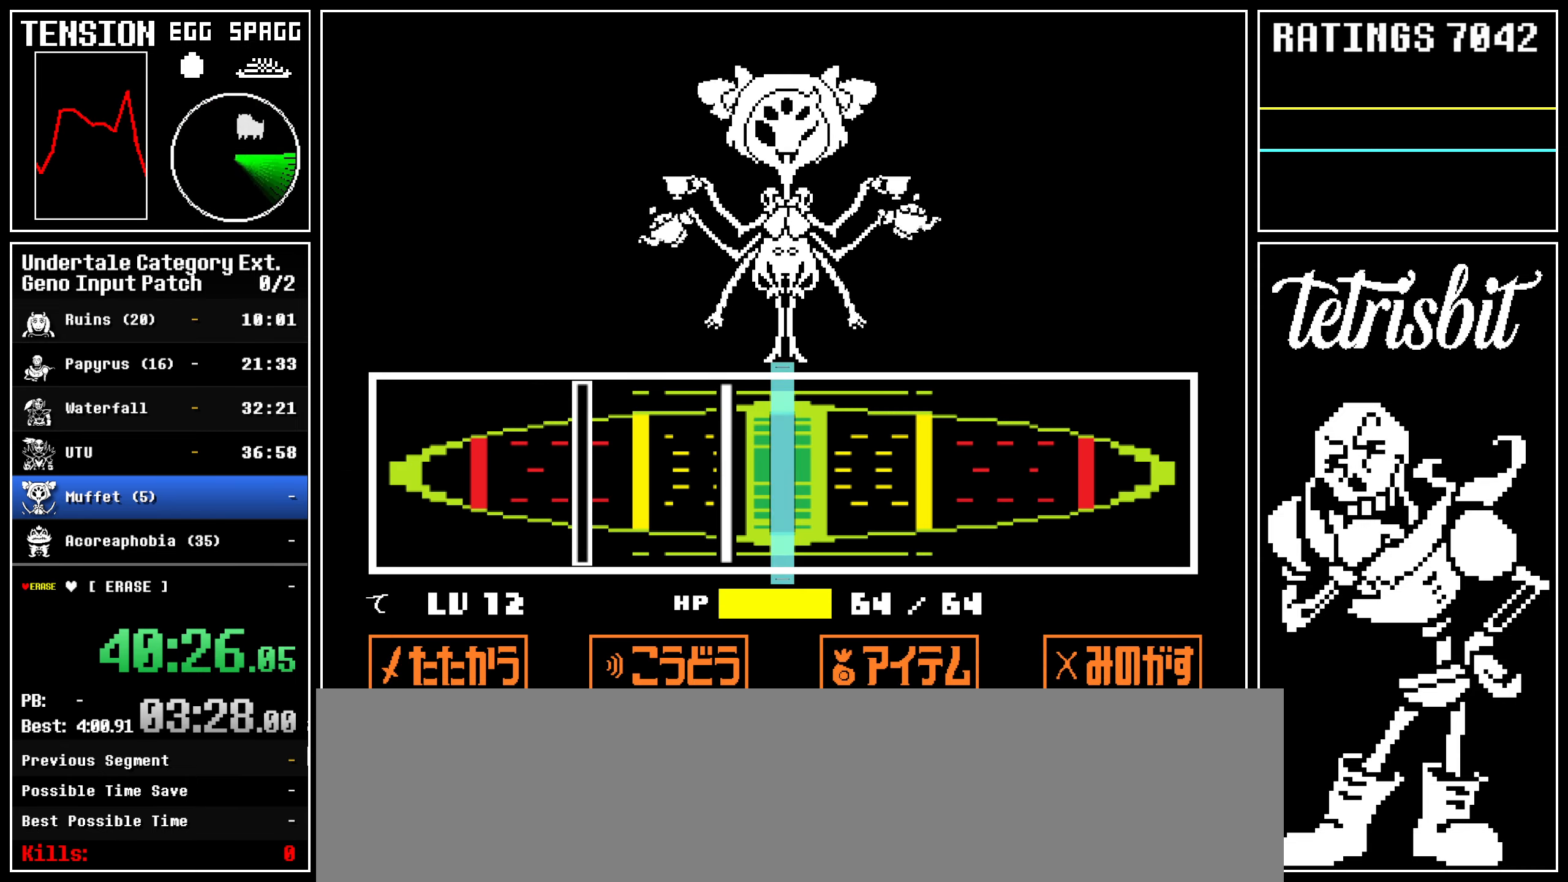
{"keys": [], "events": [[117, "return", "down"], [217, "return", "up"], [450, "return", "down"], [500, "return", "up"]]}
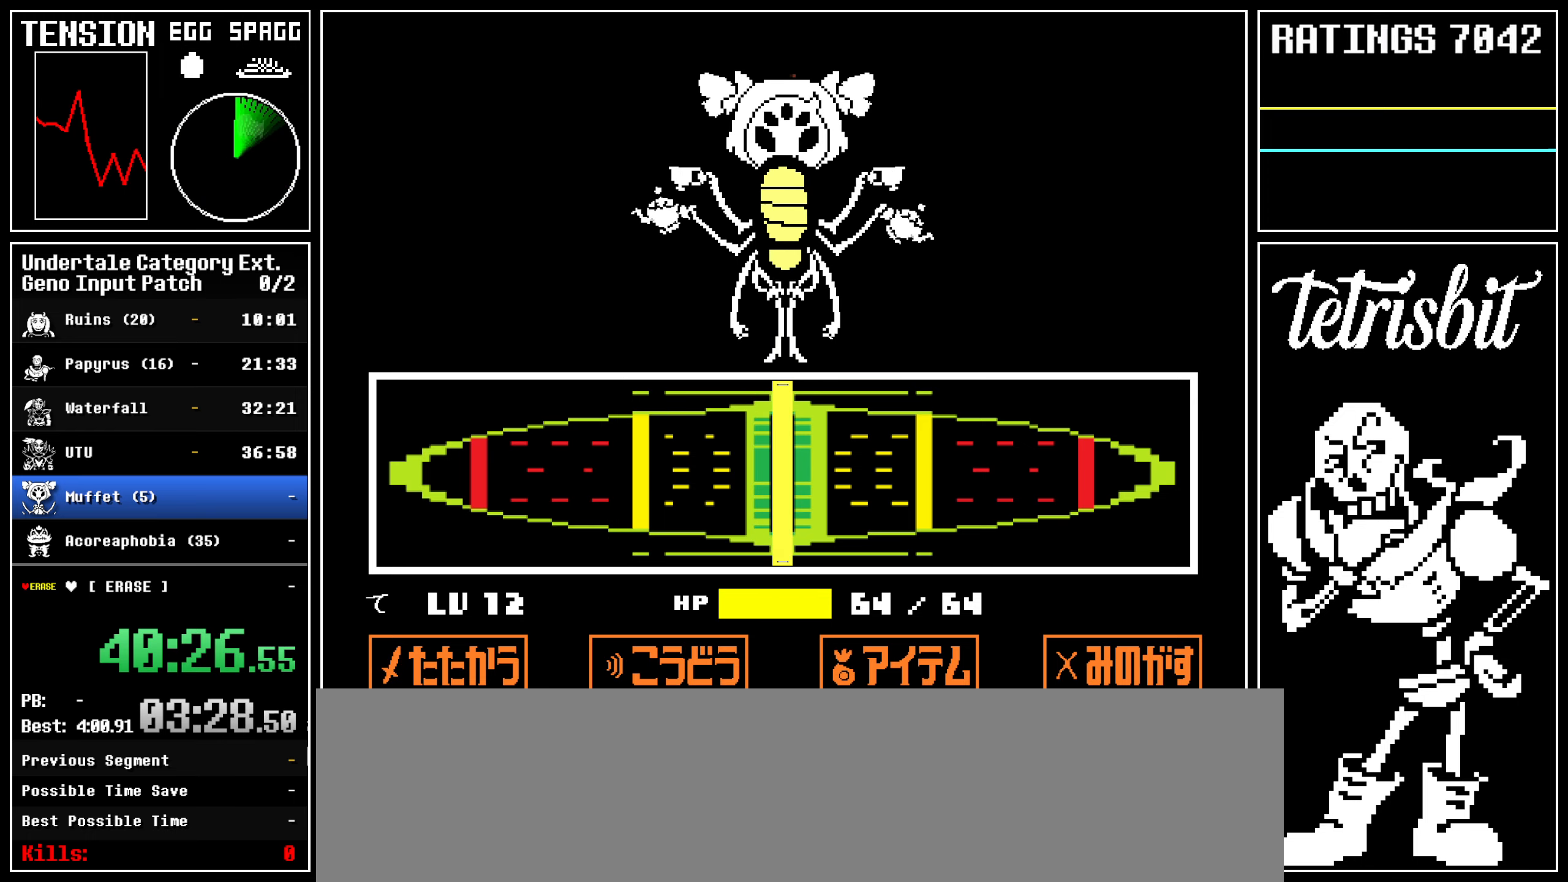
{"keys": ["right"], "events": [[67, "right", "down"]]}
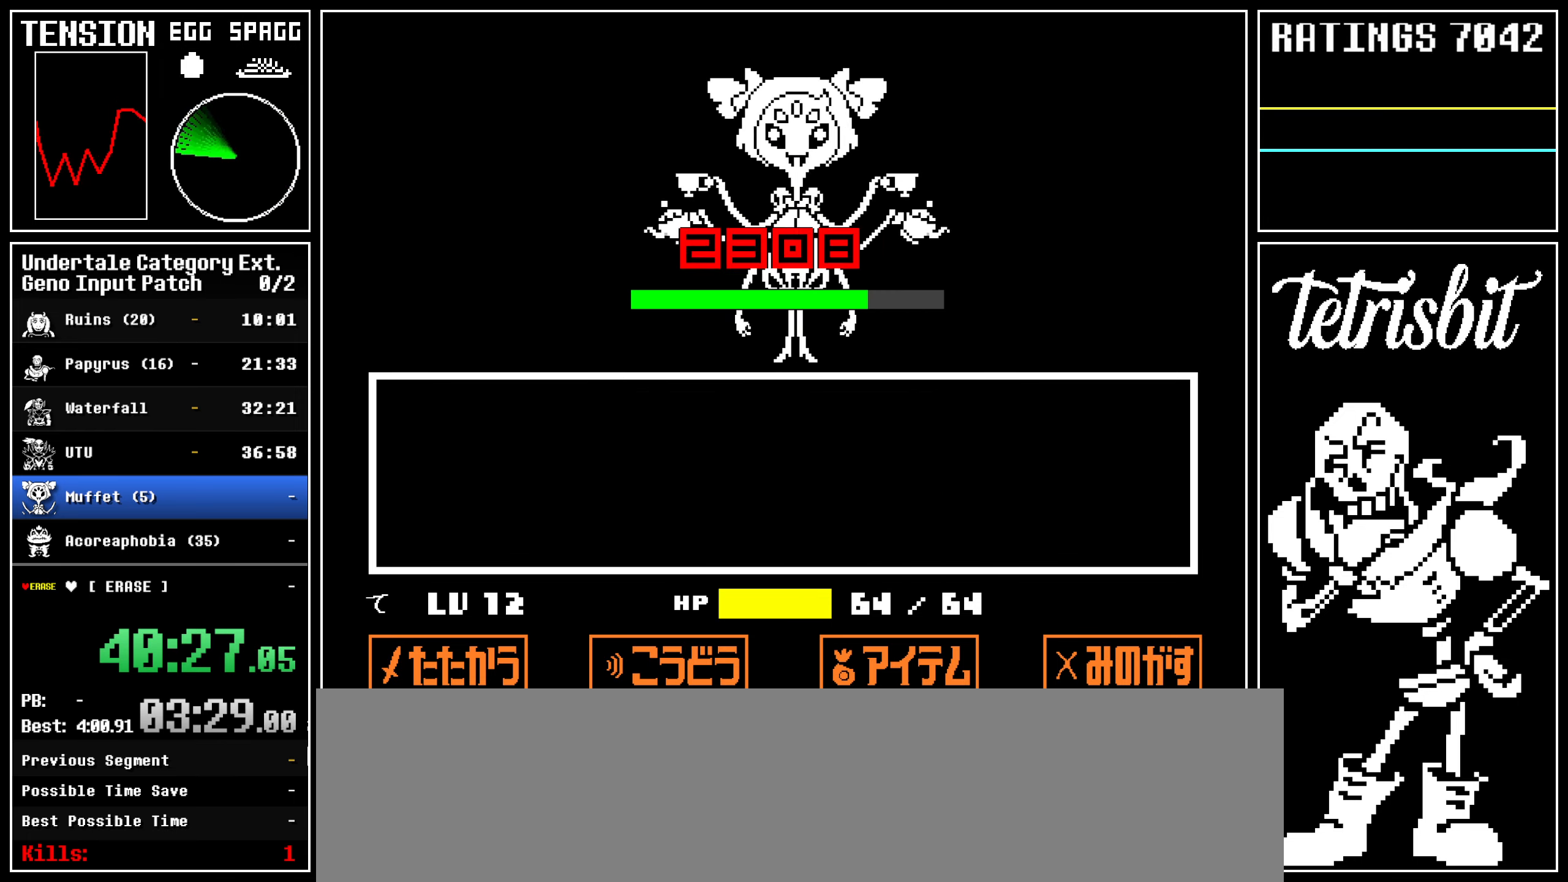
{"keys": ["right"], "events": []}
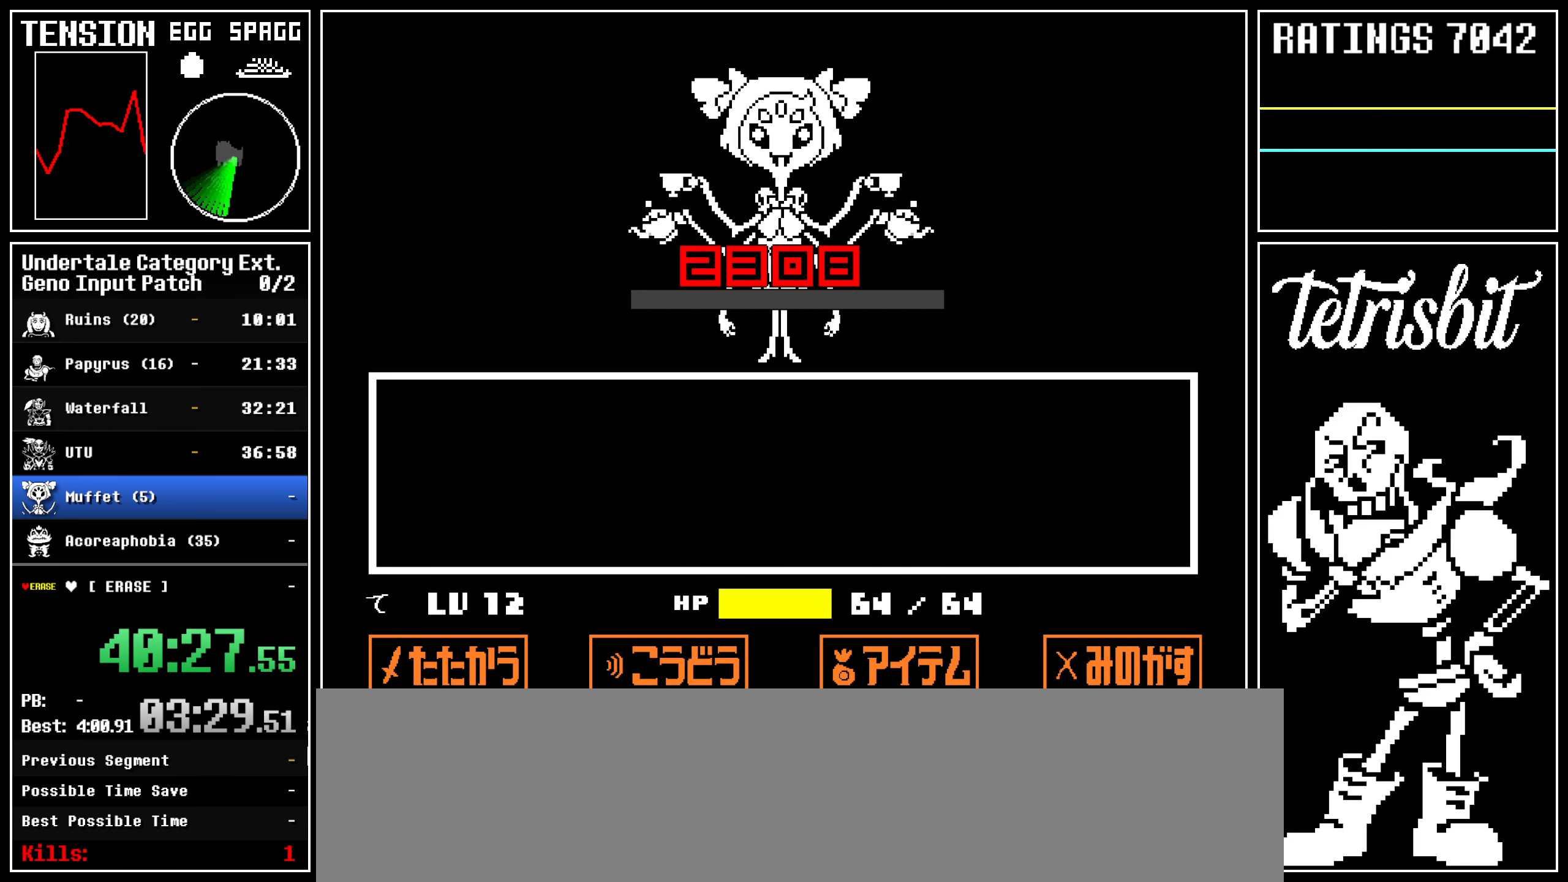
{"keys": ["right"], "events": []}
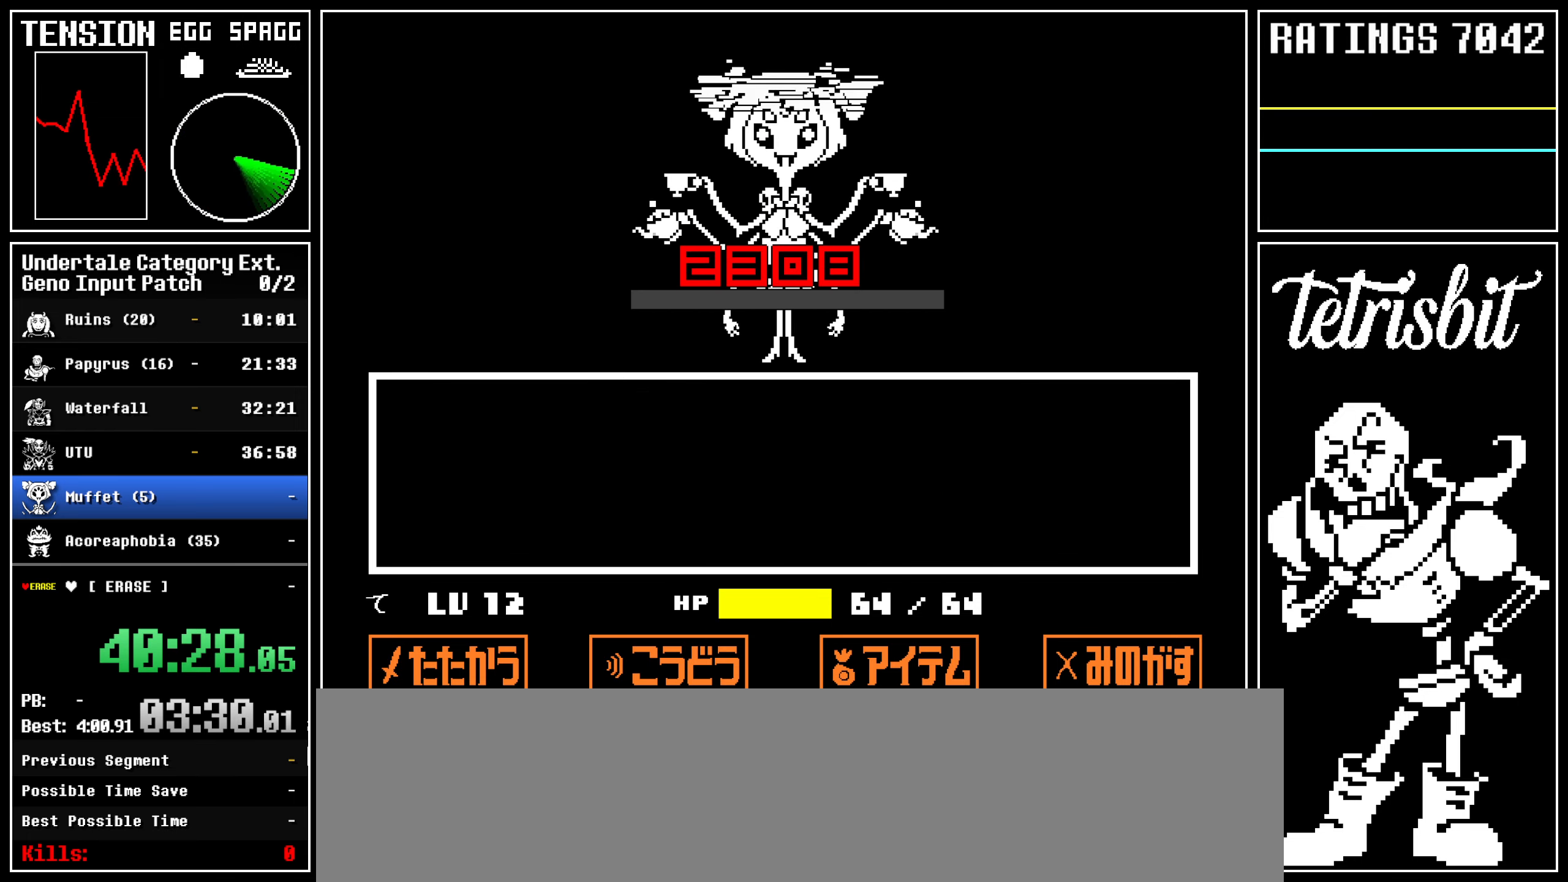
{"keys": ["return", "right"], "events": [[450, "return", "down"], [467, "shift", "down"], [500, "shift", "up"]]}
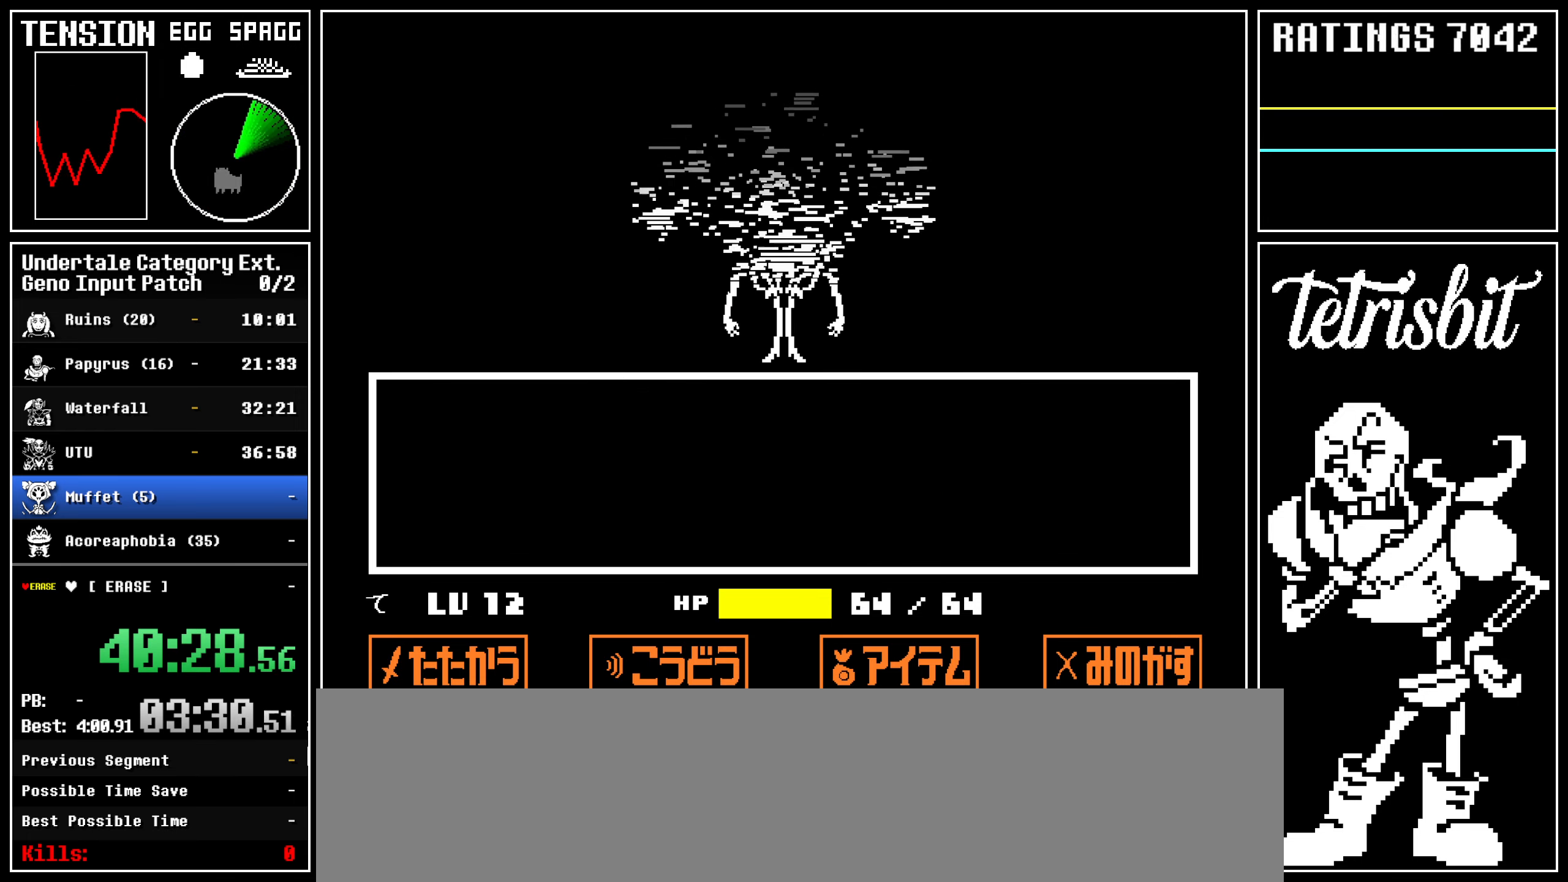
{"keys": ["z"], "events": [[17, "right", "up"], [34, "return", "up"], [34, "z", "down"], [84, "z", "up"], [100, "return", "down"], [134, "shift", "down"], [150, "shift", "up"], [184, "return", "up"], [184, "z", "down"], [217, "return", "down"], [217, "z", "up"], [250, "shift", "down"], [284, "shift", "up"], [300, "z", "down"], [317, "return", "up"], [367, "return", "down"], [367, "z", "up"], [400, "shift", "down"], [434, "shift", "up"], [434, "z", "down"], [450, "return", "up"]]}
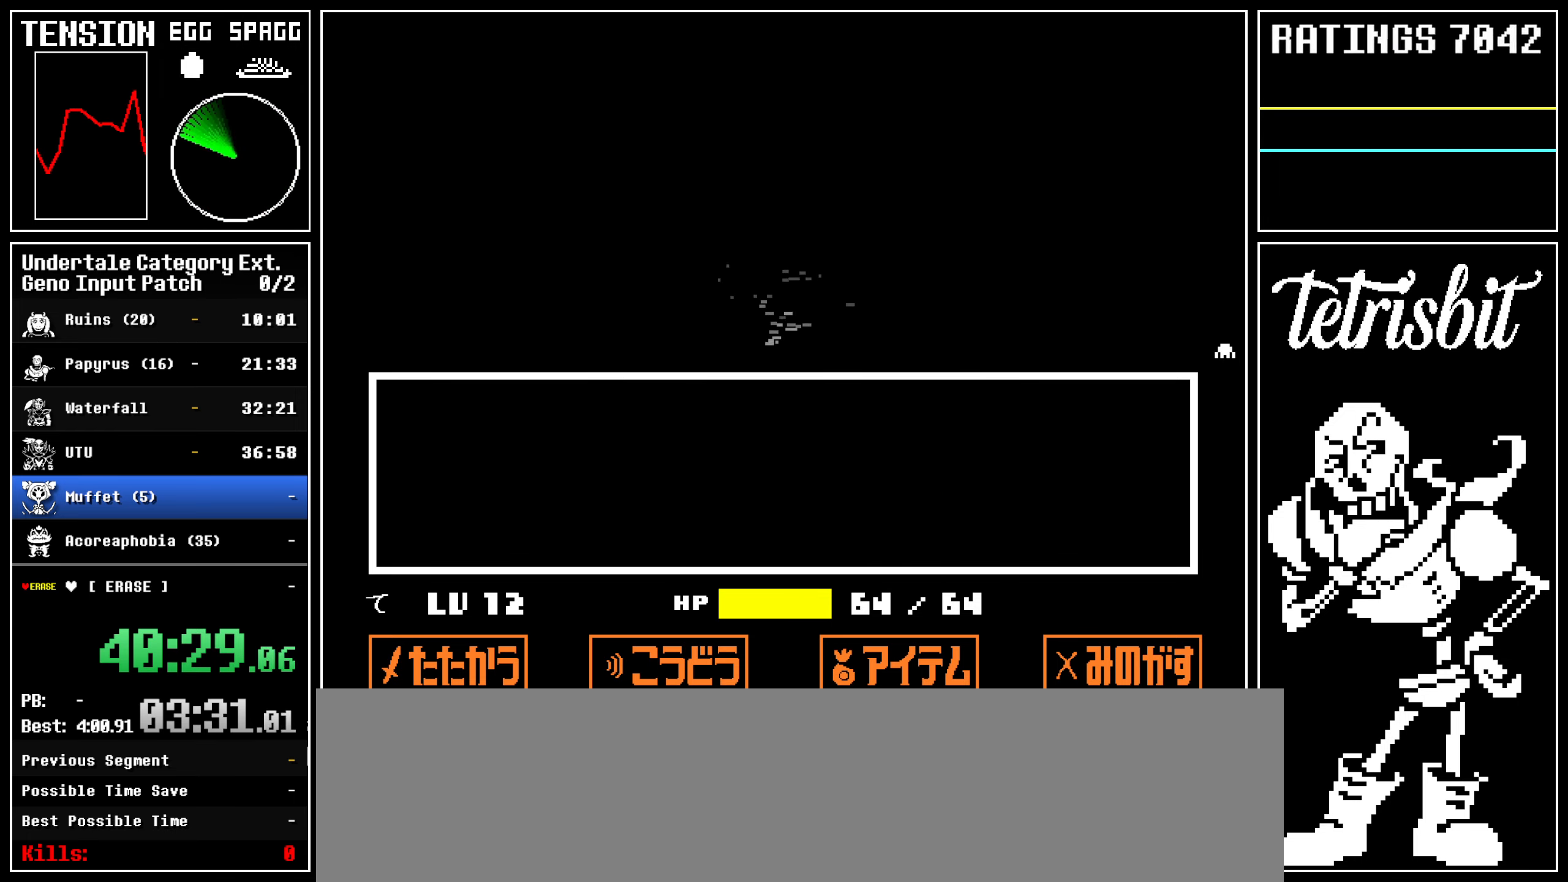
{"keys": ["z"], "events": [[17, "return", "down"], [17, "z", "up"], [50, "shift", "down"], [67, "shift", "up"], [67, "z", "down"], [84, "return", "up"], [150, "return", "down"], [150, "z", "up"], [184, "shift", "down"], [200, "shift", "up"], [217, "z", "down"], [234, "return", "up"], [284, "return", "down"], [284, "z", "up"], [317, "shift", "down"], [350, "shift", "up"], [350, "z", "down"], [384, "return", "up"], [417, "return", "down"], [434, "z", "up"], [450, "shift", "down"], [467, "shift", "up"], [484, "z", "down"], [500, "return", "up"]]}
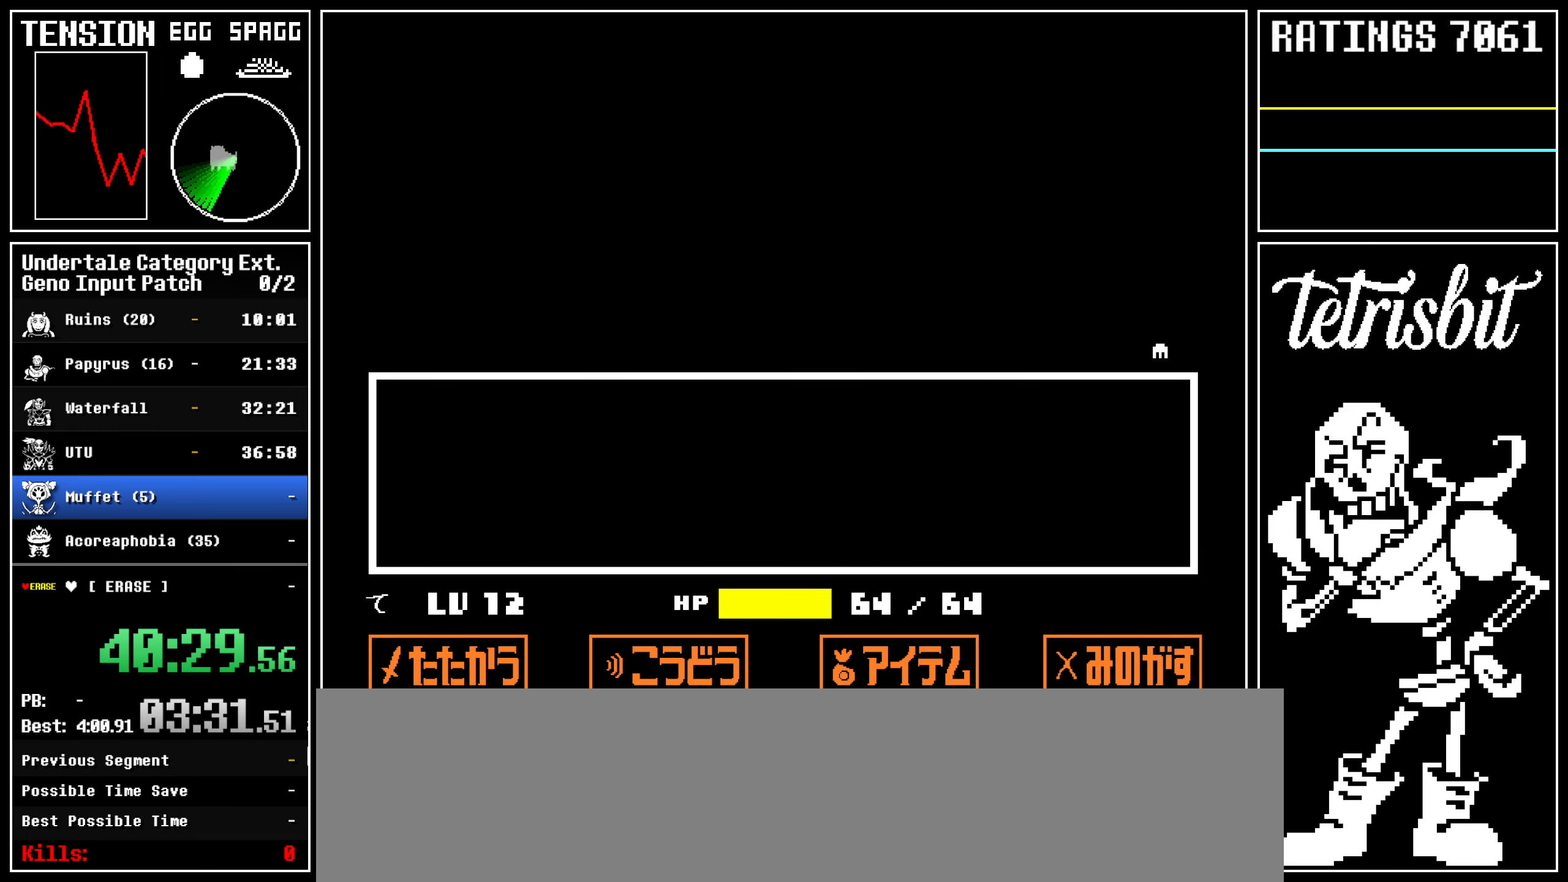
{"keys": [], "events": [[67, "return", "down"], [67, "z", "up"], [84, "shift", "down"], [117, "shift", "up"], [134, "z", "down"], [150, "return", "up"], [200, "return", "down"], [217, "z", "up"], [284, "return", "up"], [284, "z", "down"], [334, "return", "down"], [350, "shift", "down"], [350, "z", "up"], [367, "shift", "up"], [384, "z", "down"], [450, "shift", "down"], [500, "return", "up"], [500, "shift", "up"], [500, "z", "up"]]}
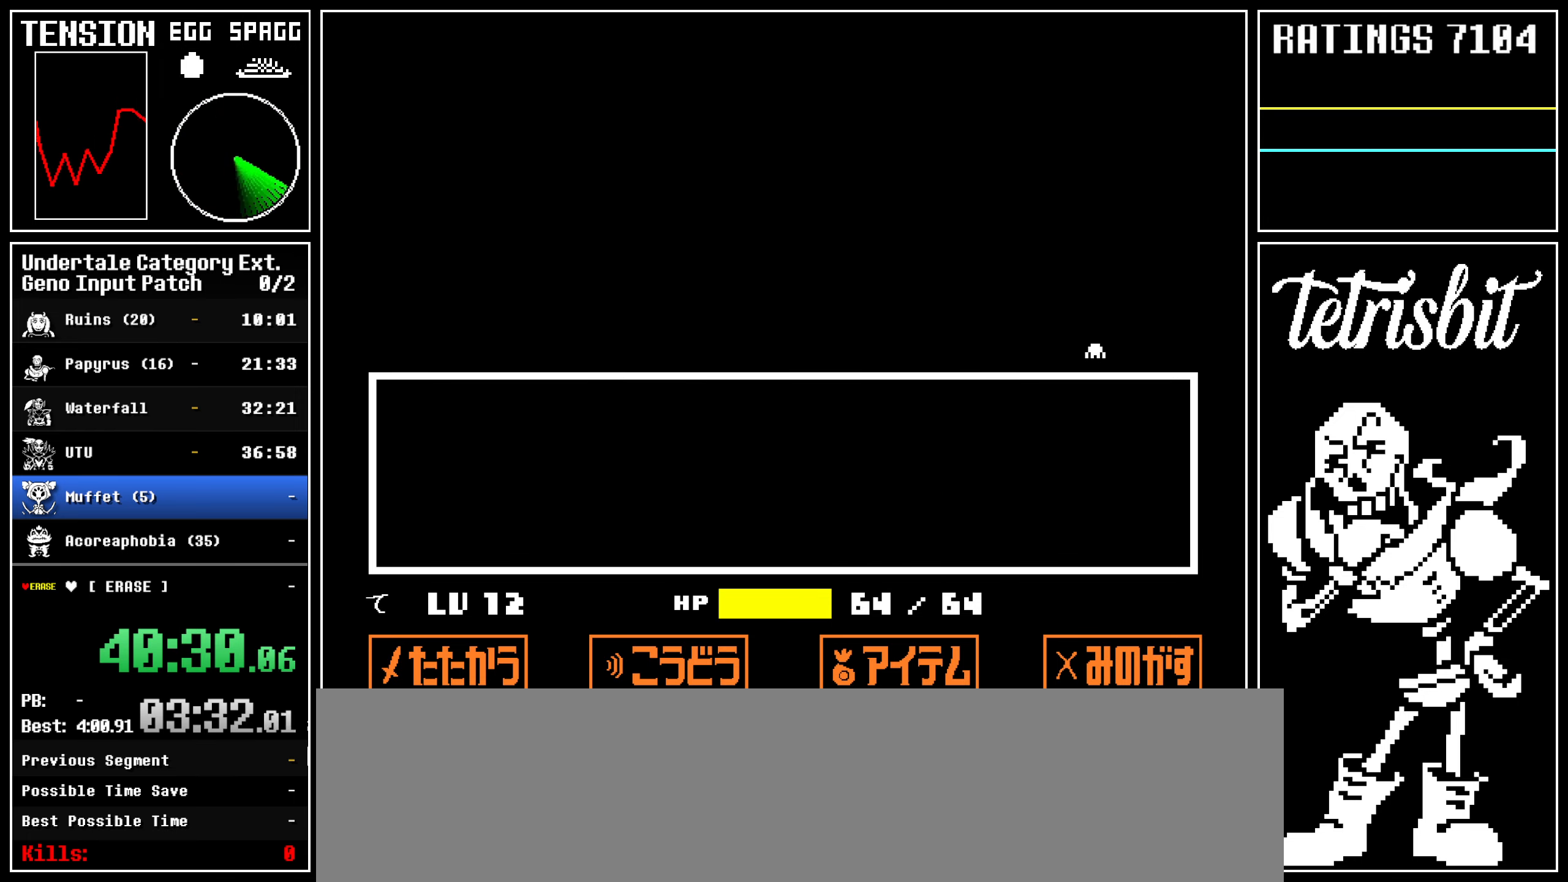
{"keys": [], "events": []}
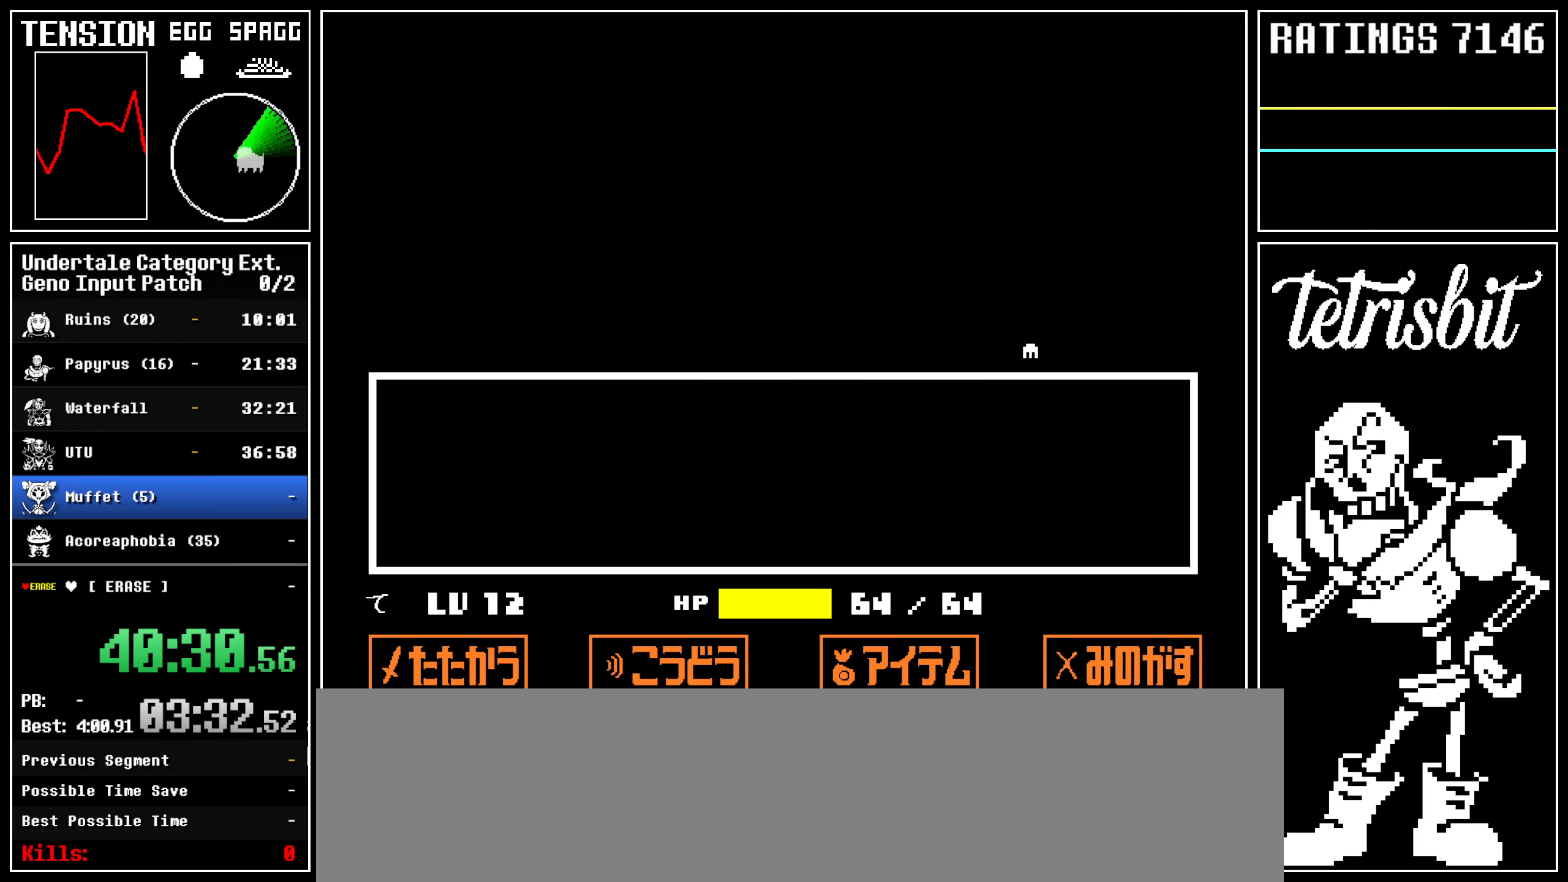
{"keys": ["right"], "events": [[67, "right", "down"]]}
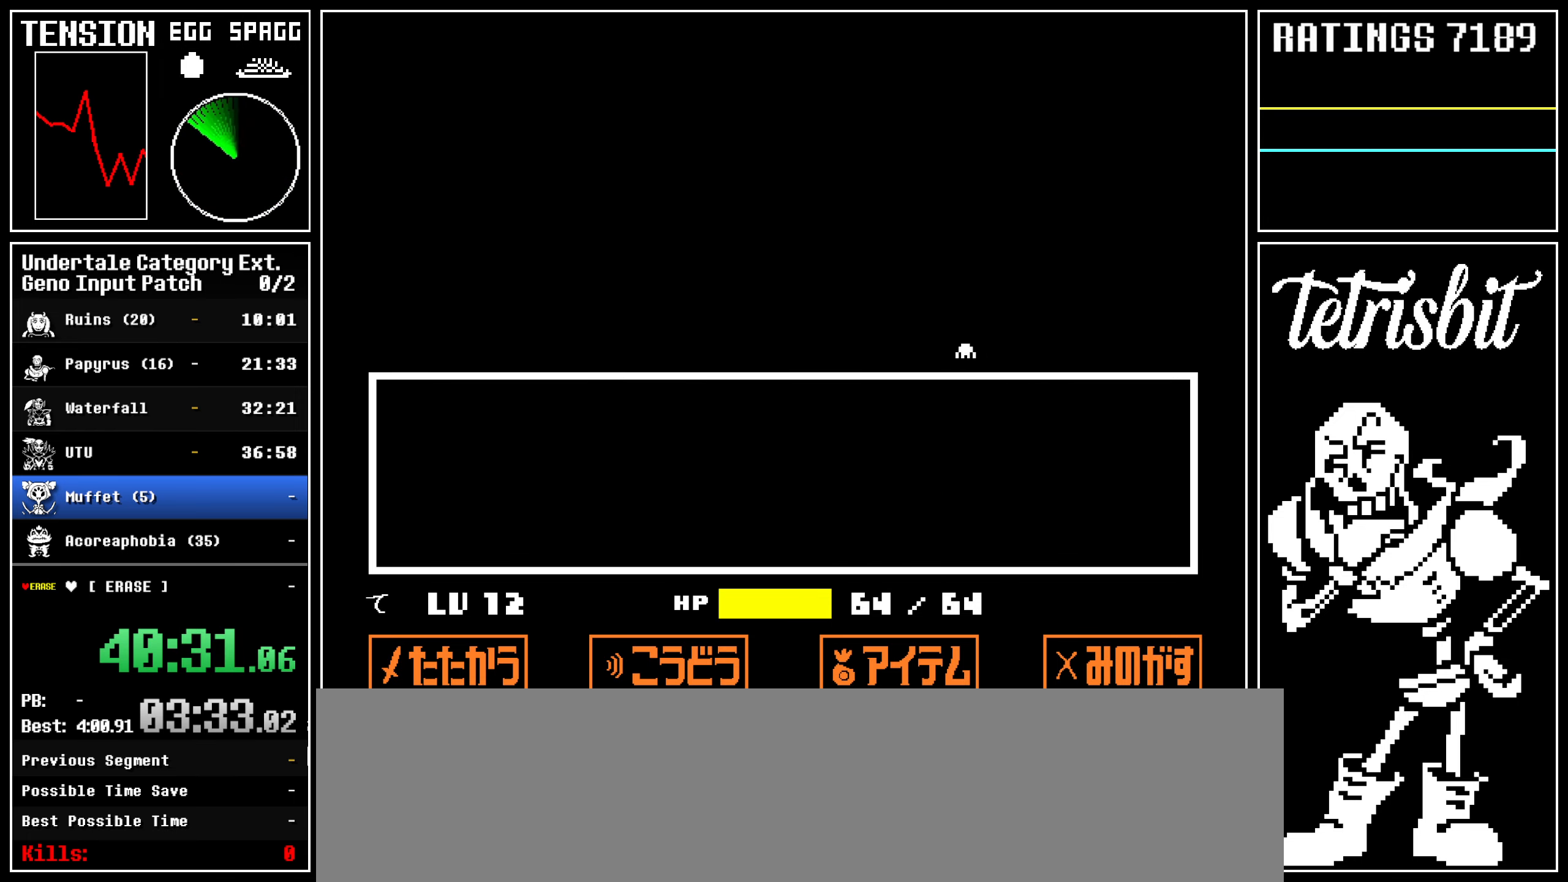
{"keys": ["right"], "events": []}
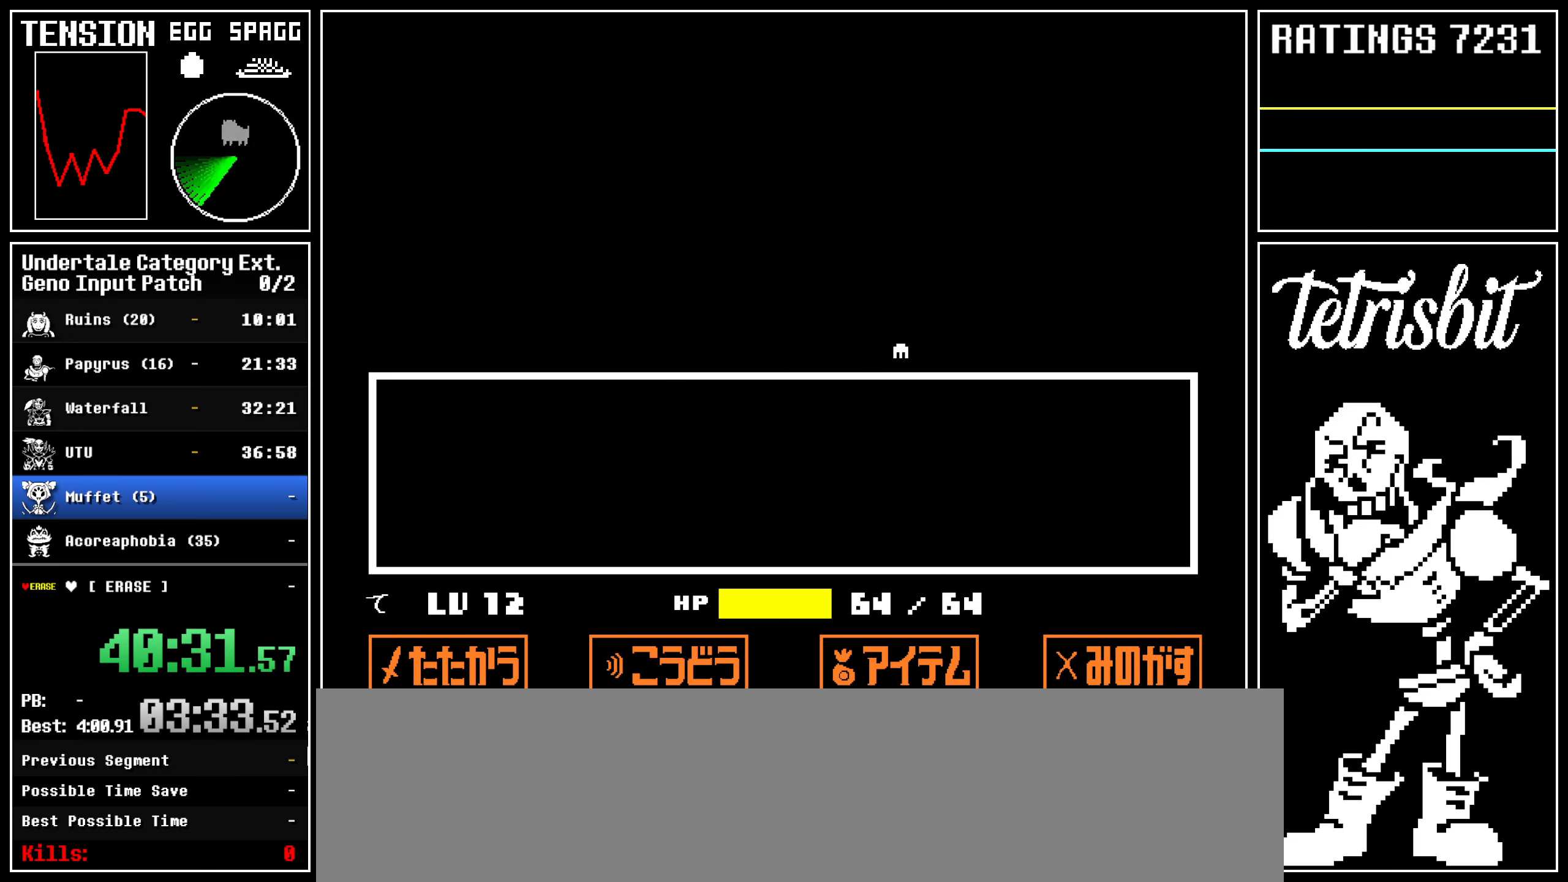
{"keys": ["right"], "events": []}
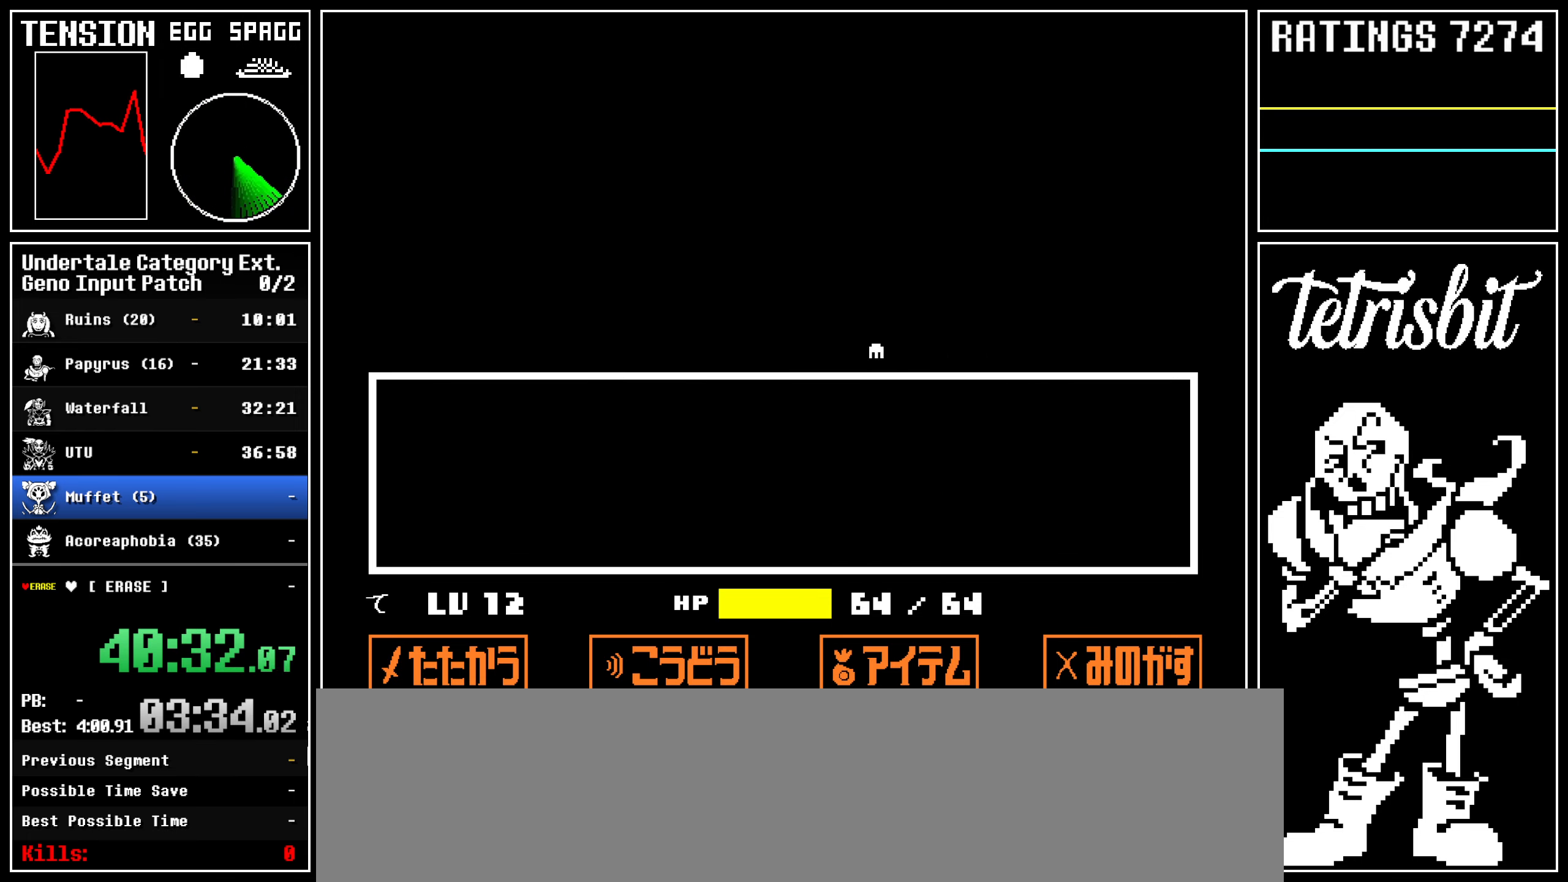
{"keys": ["right"], "events": []}
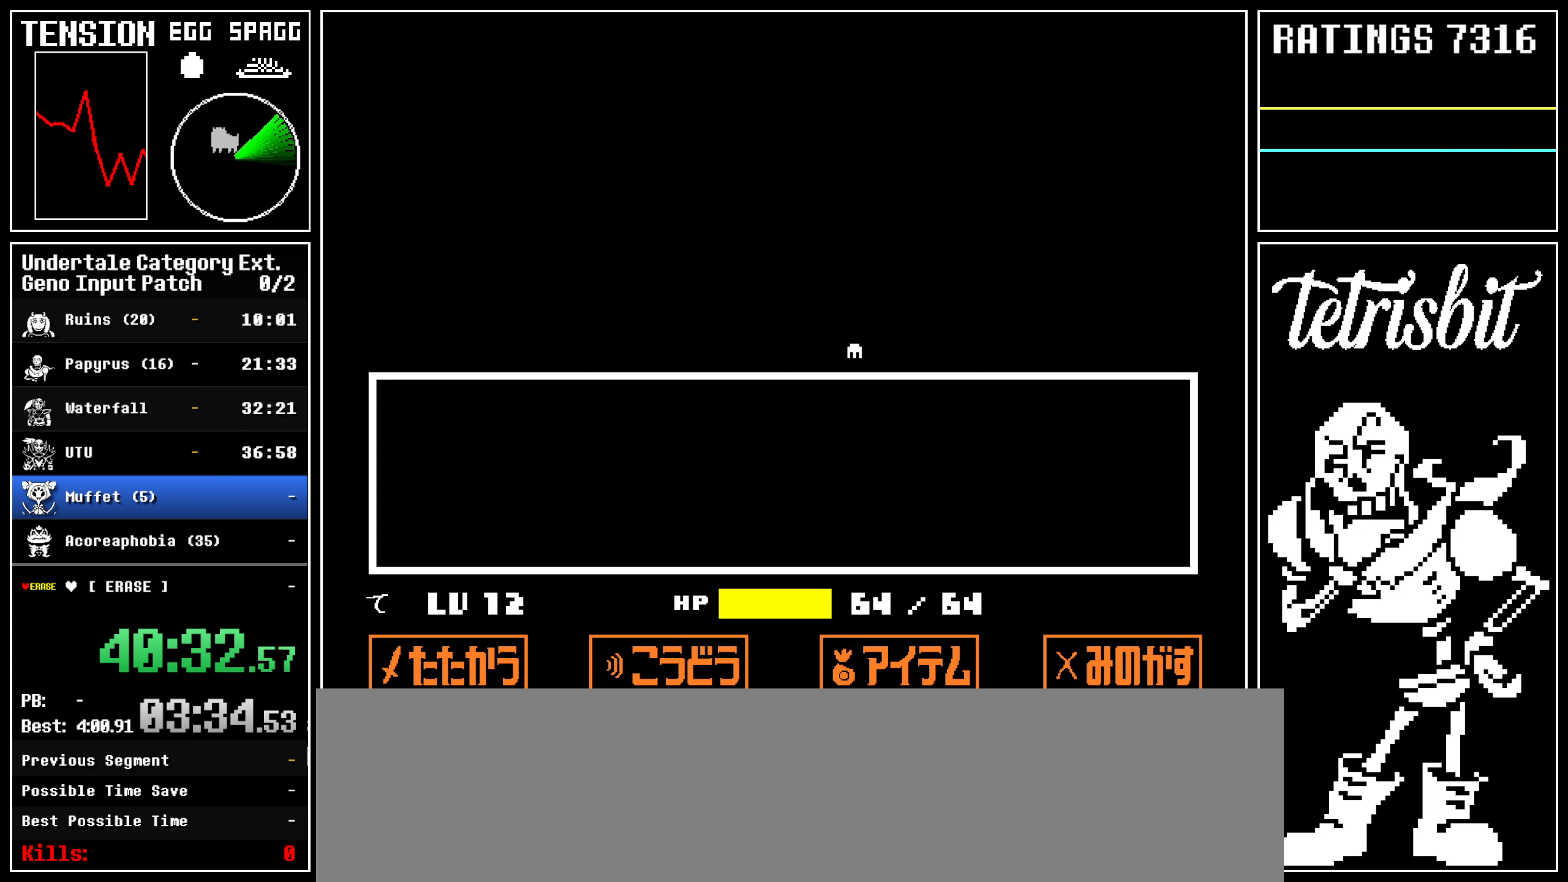
{"keys": ["right"], "events": []}
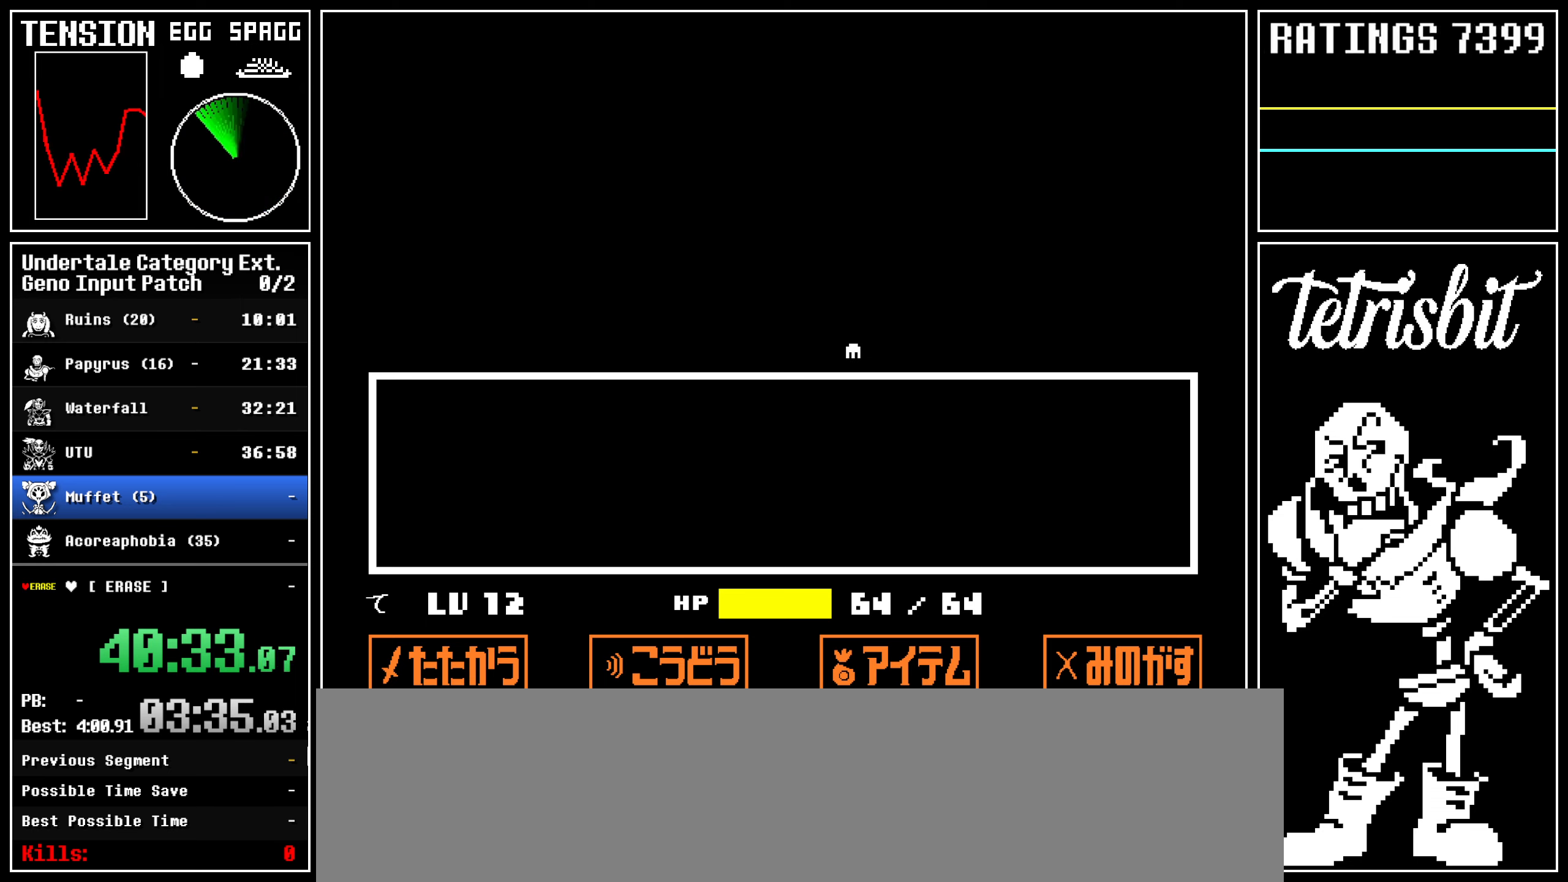
{"keys": ["right"], "events": []}
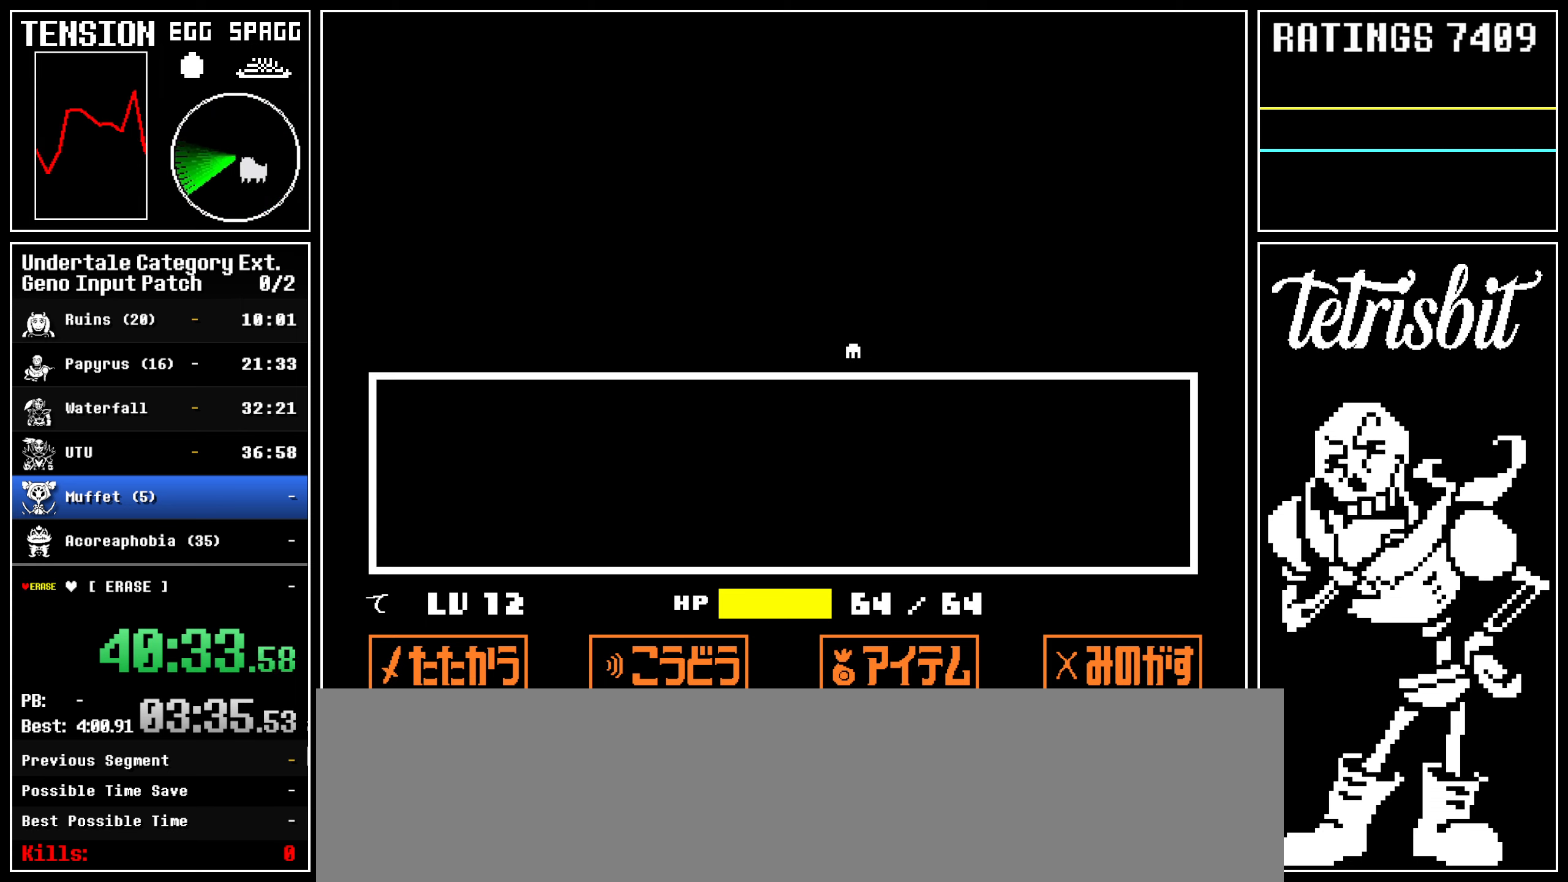
{"keys": ["right"], "events": []}
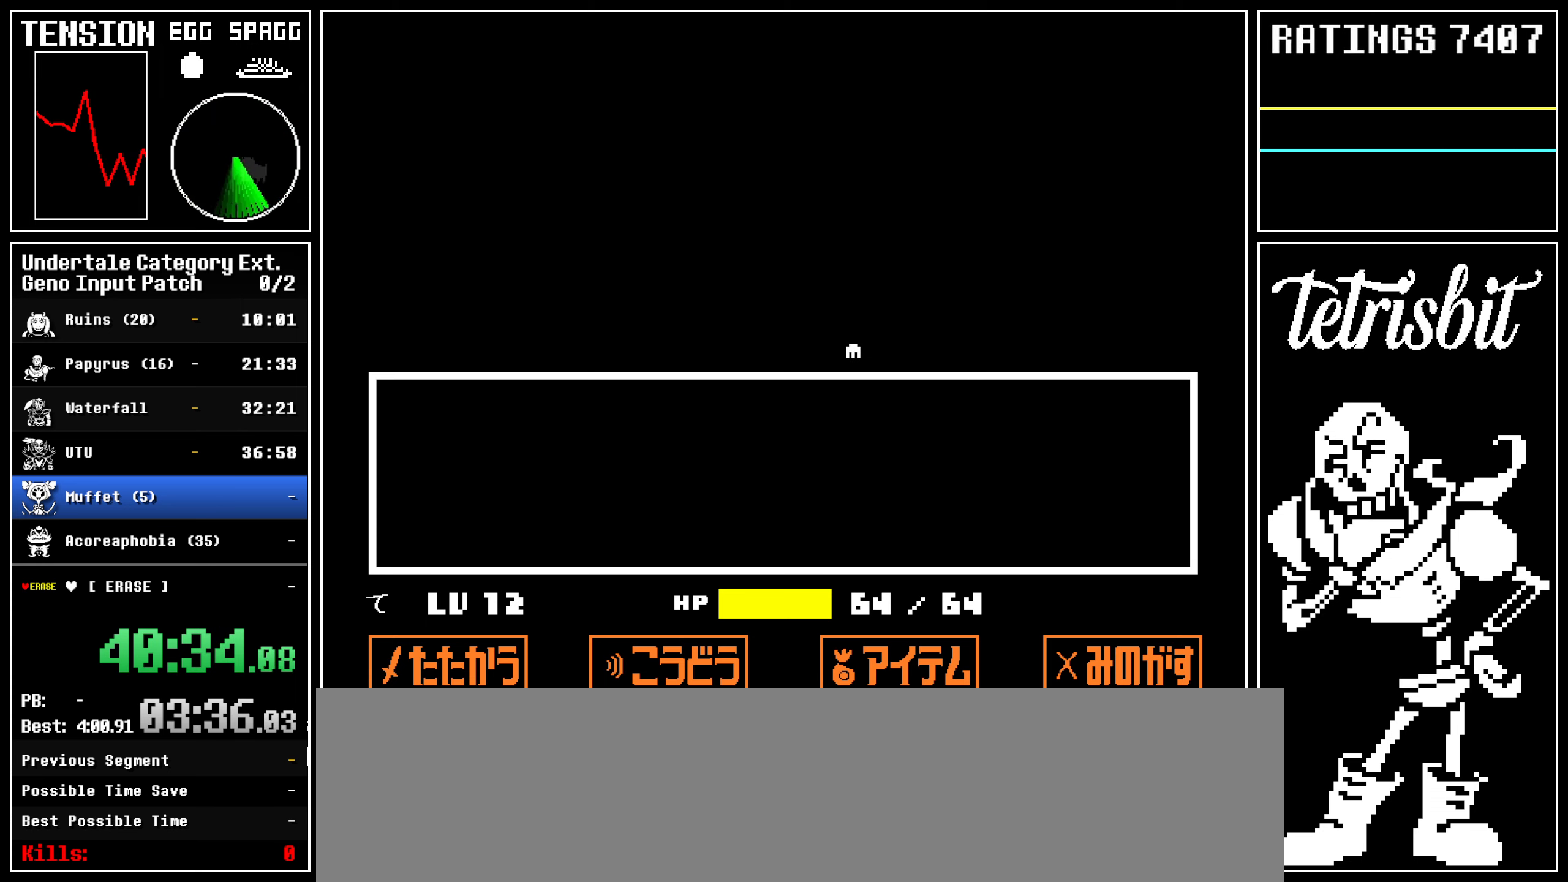
{"keys": ["right"], "events": []}
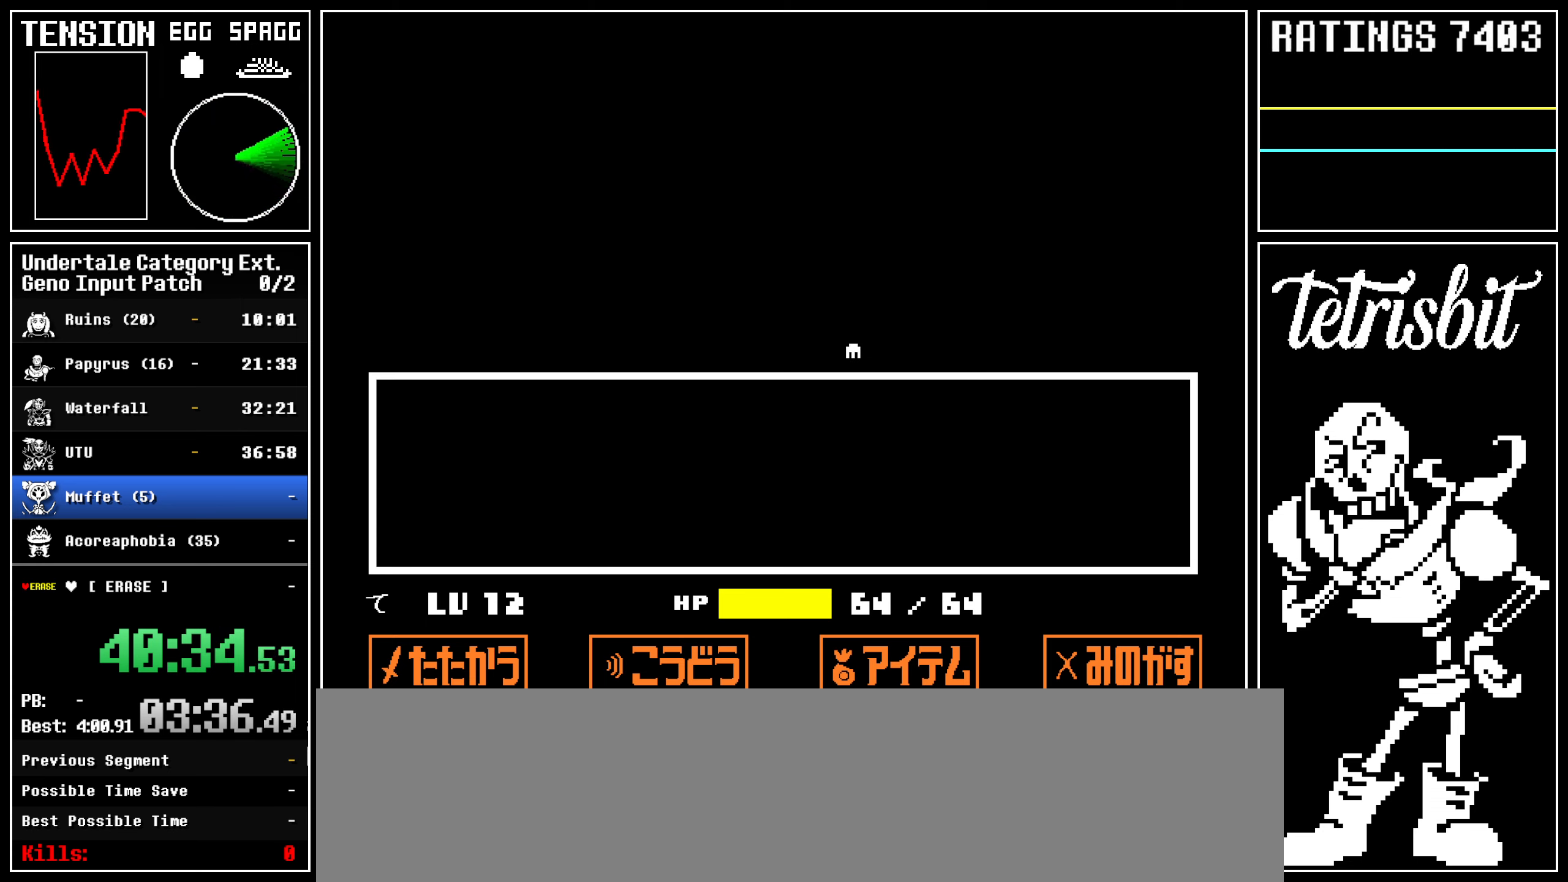
{"keys": ["right"], "events": []}
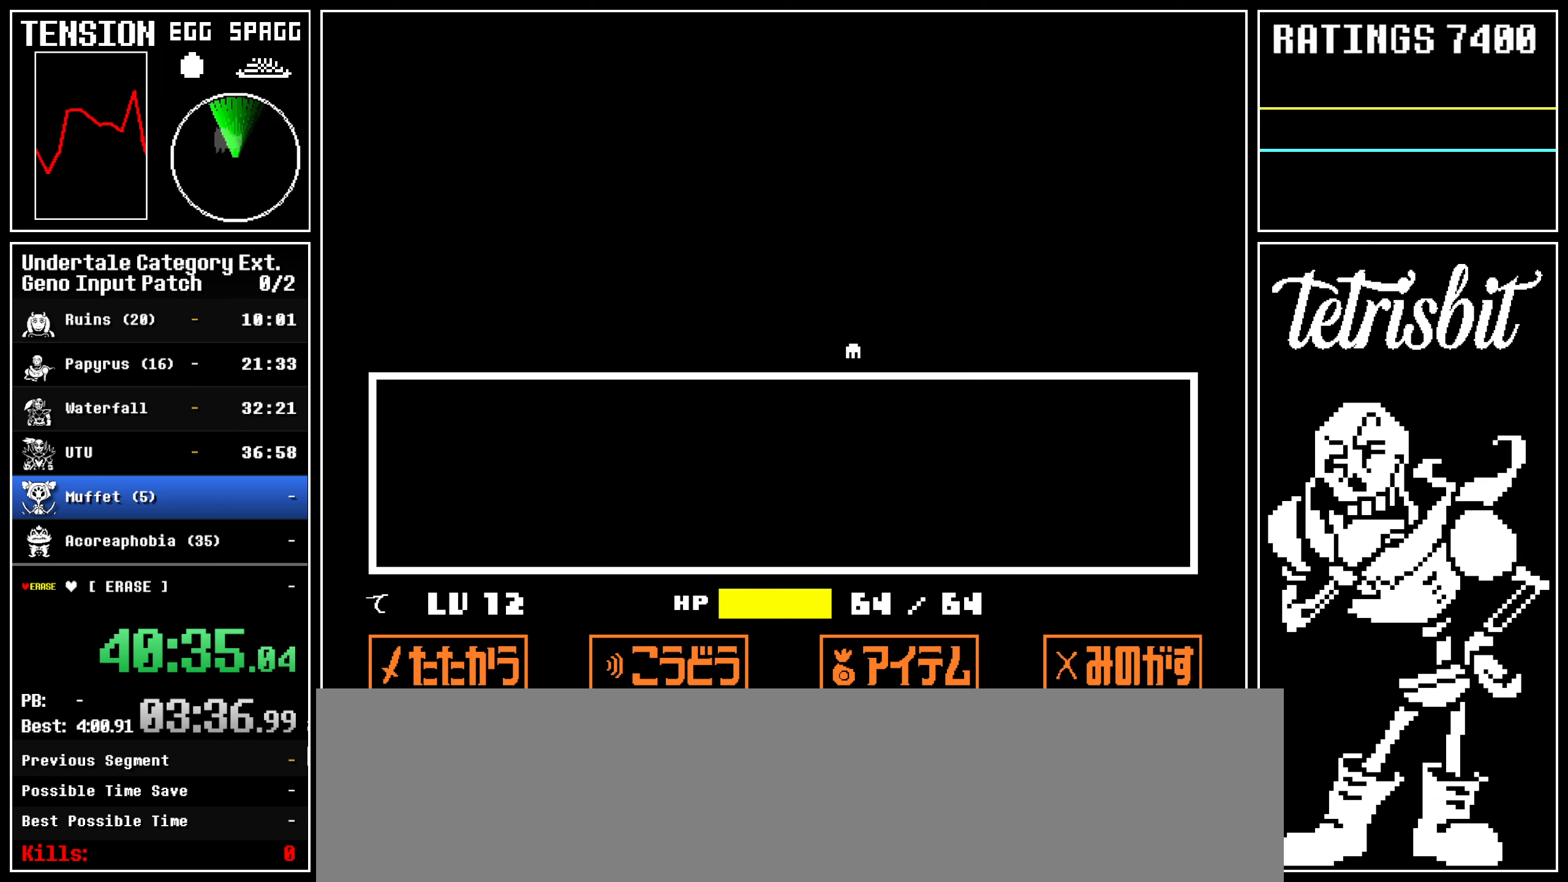
{"keys": ["right"], "events": []}
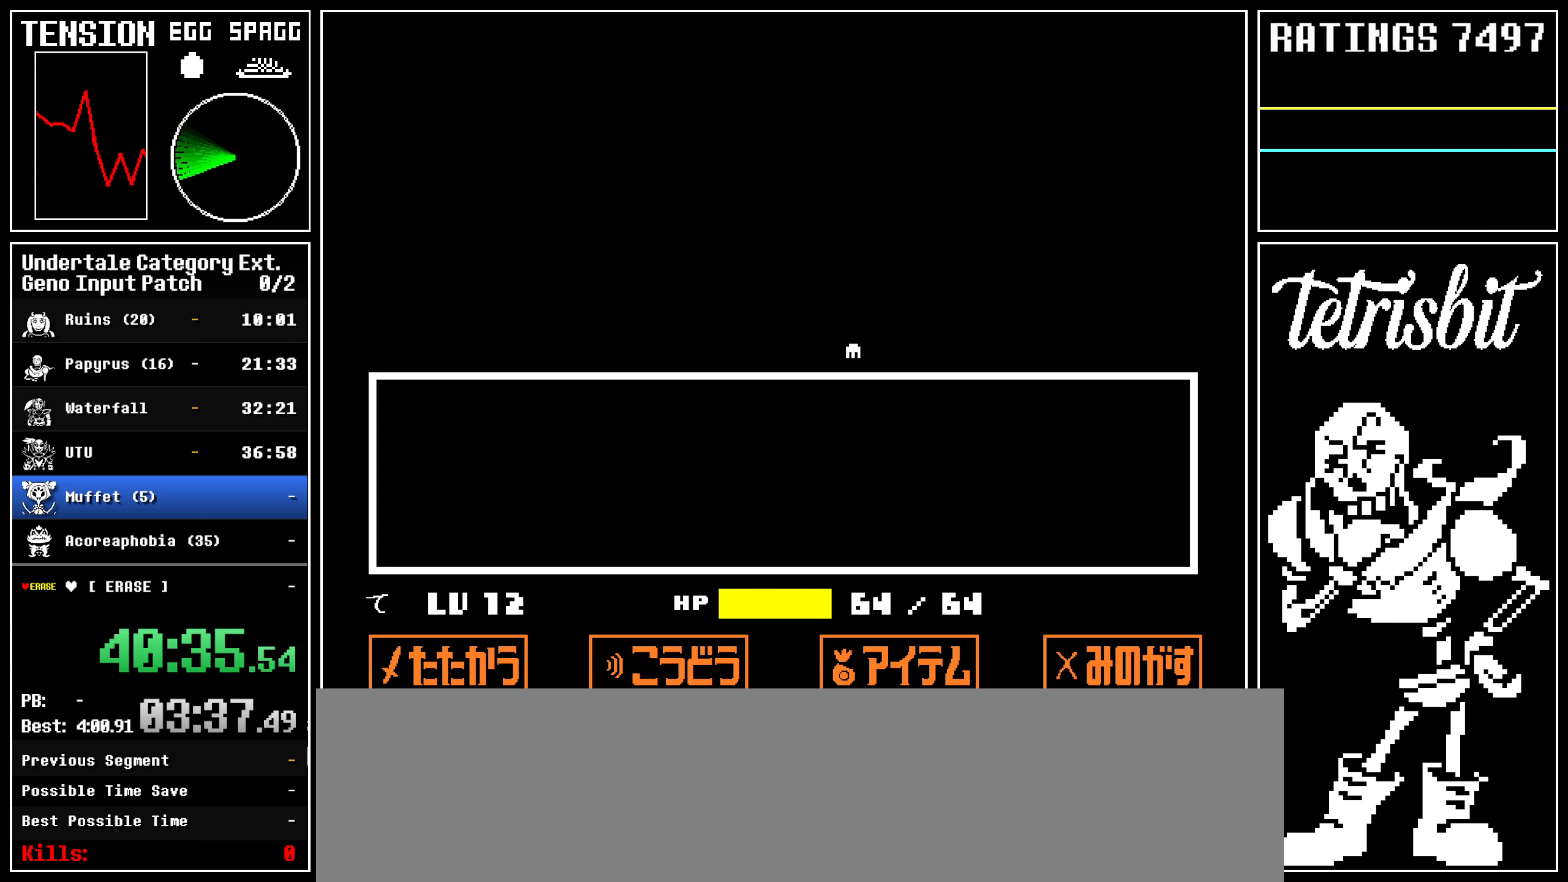
{"keys": ["right"], "events": []}
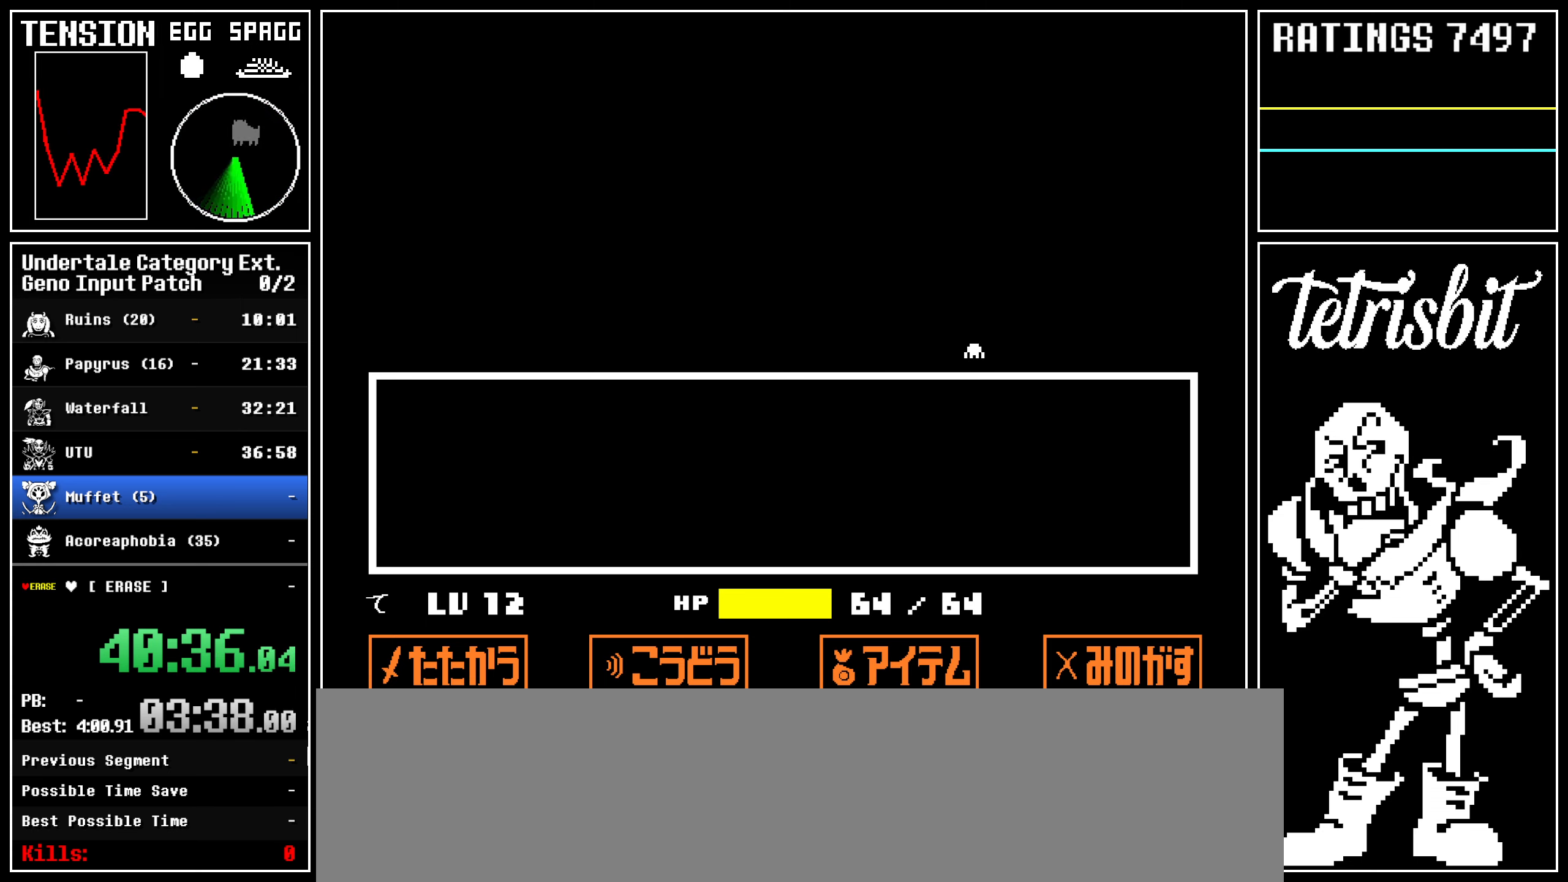
{"keys": ["right"], "events": []}